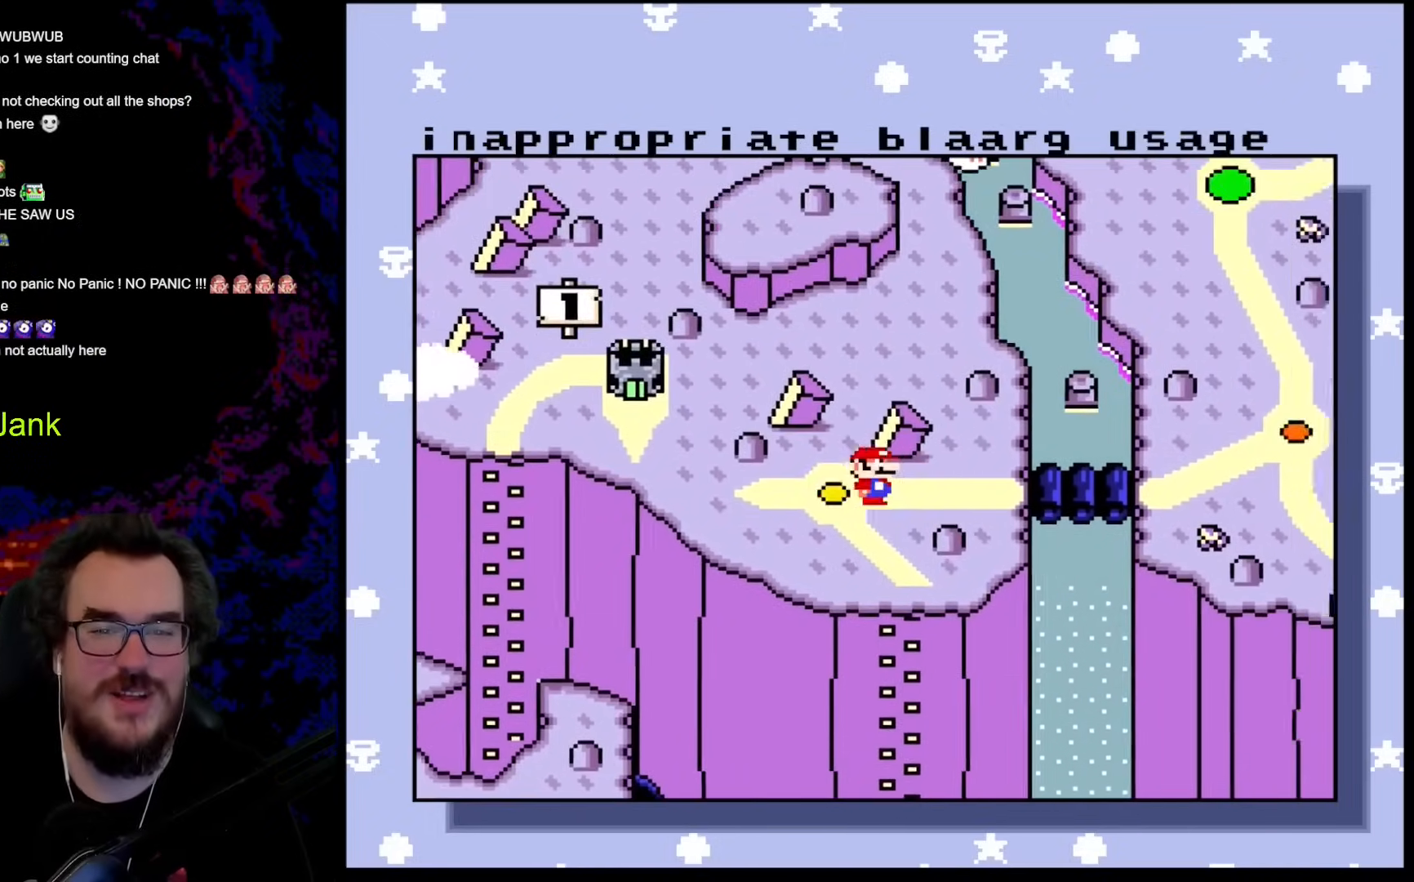
Gameplay with a controller (Nintendo layout); each line is a JSON object with the inputs held at the frame after it. "events" lists button and stick changes between this image and that frame as [ms after this image, input, new state], when the widget could be followed in between. Not read: L3 R3.
{"buttons": [], "events": [[205, "DPAD_RIGHT", "up"]]}
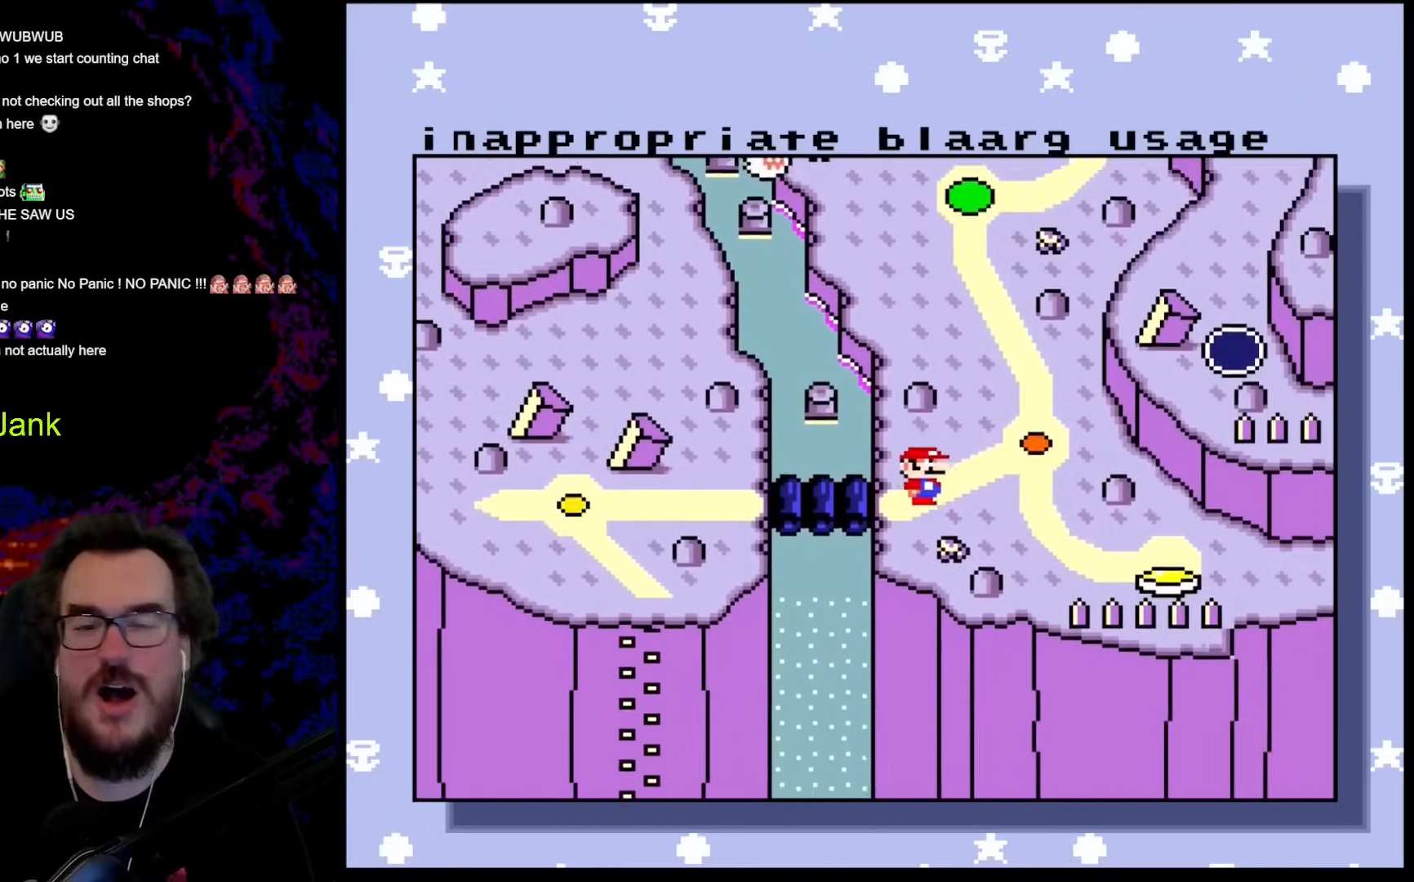
{"buttons": ["DPAD_UP"], "events": [[444, "DPAD_UP", "down"]]}
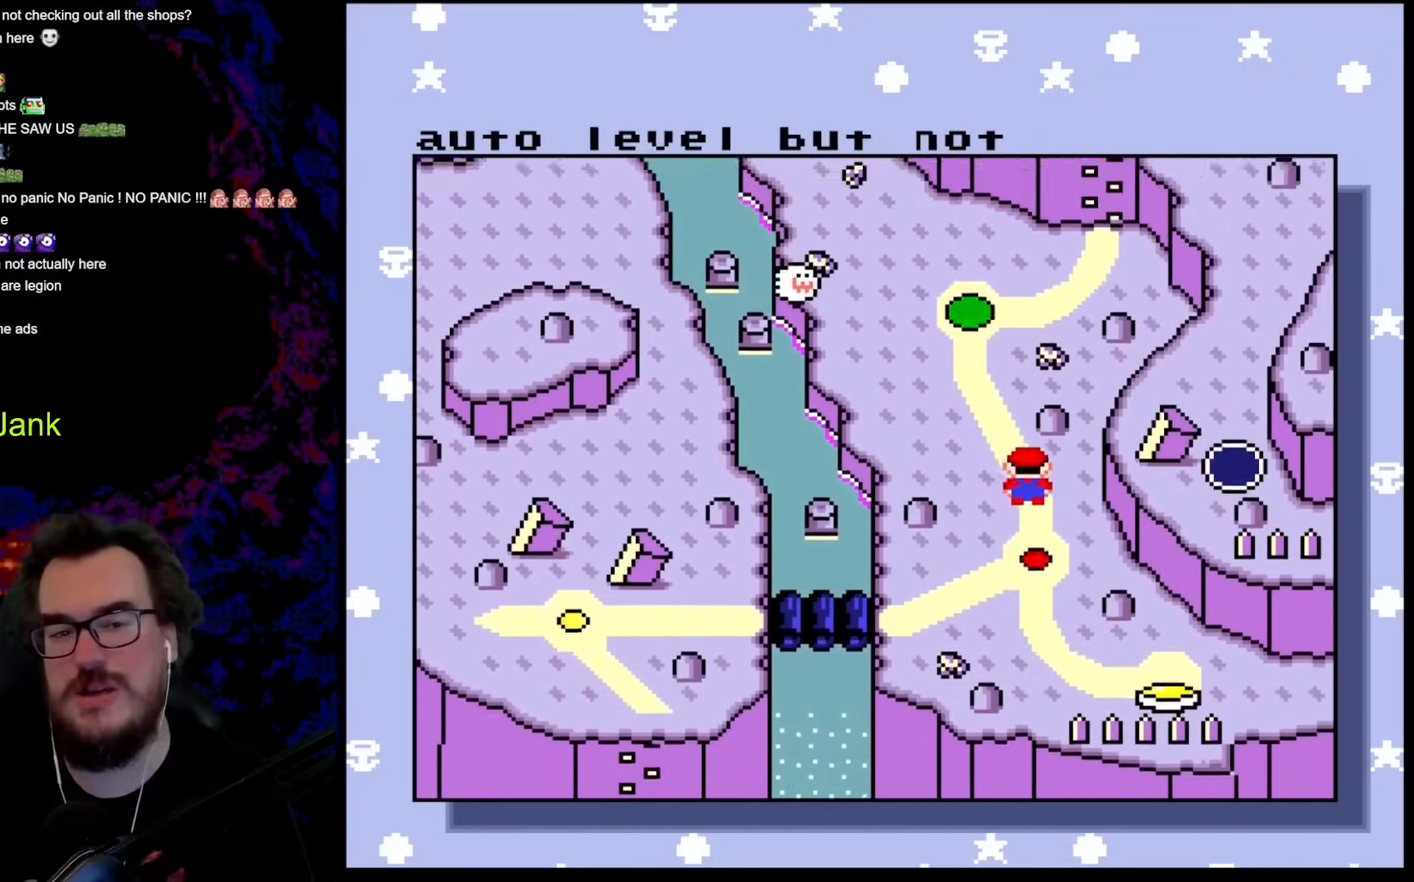
{"buttons": [], "events": [[154, "DPAD_UP", "up"]]}
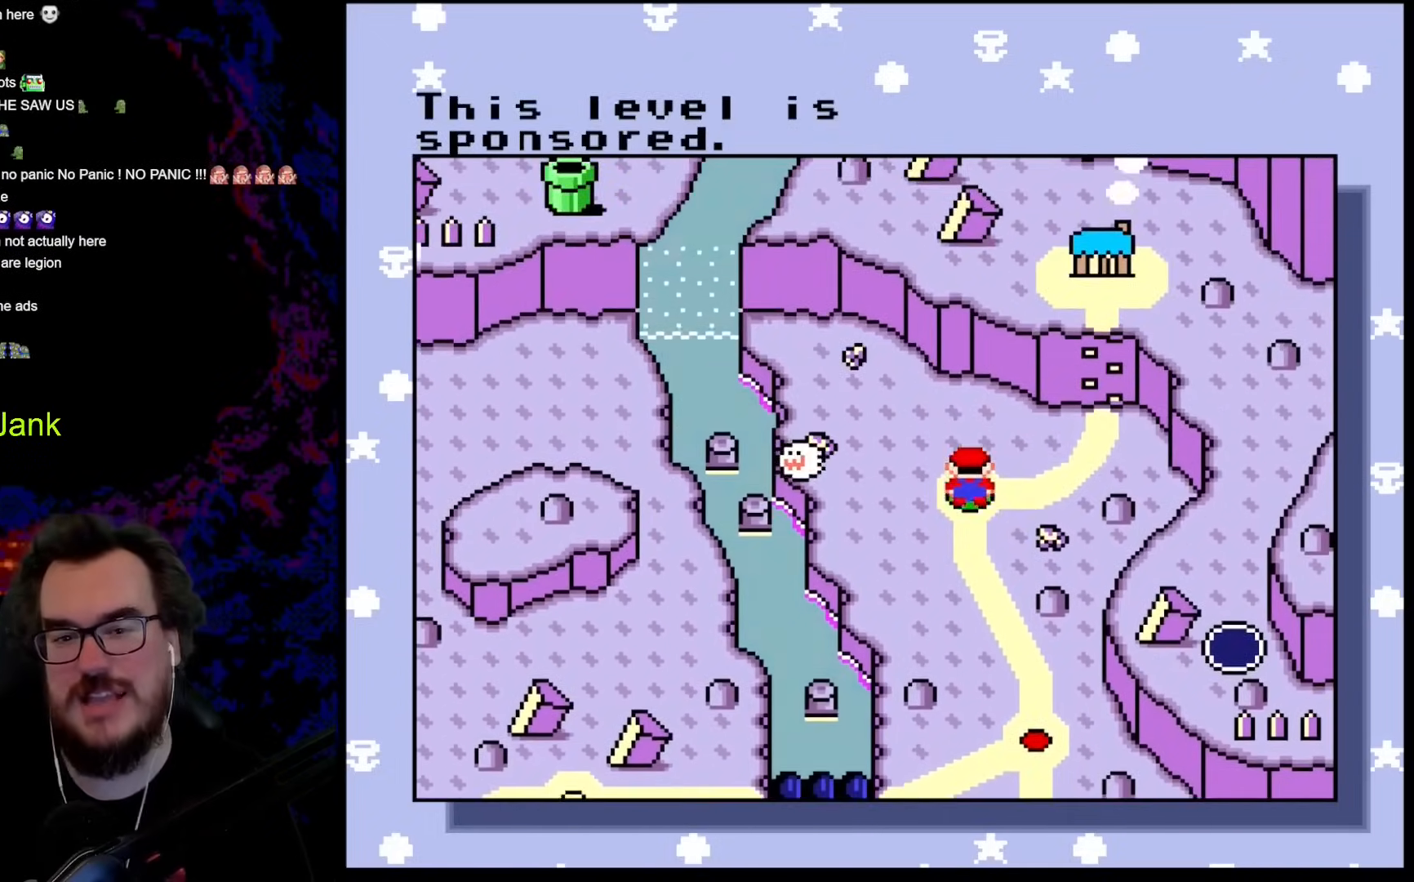
{"buttons": [], "events": []}
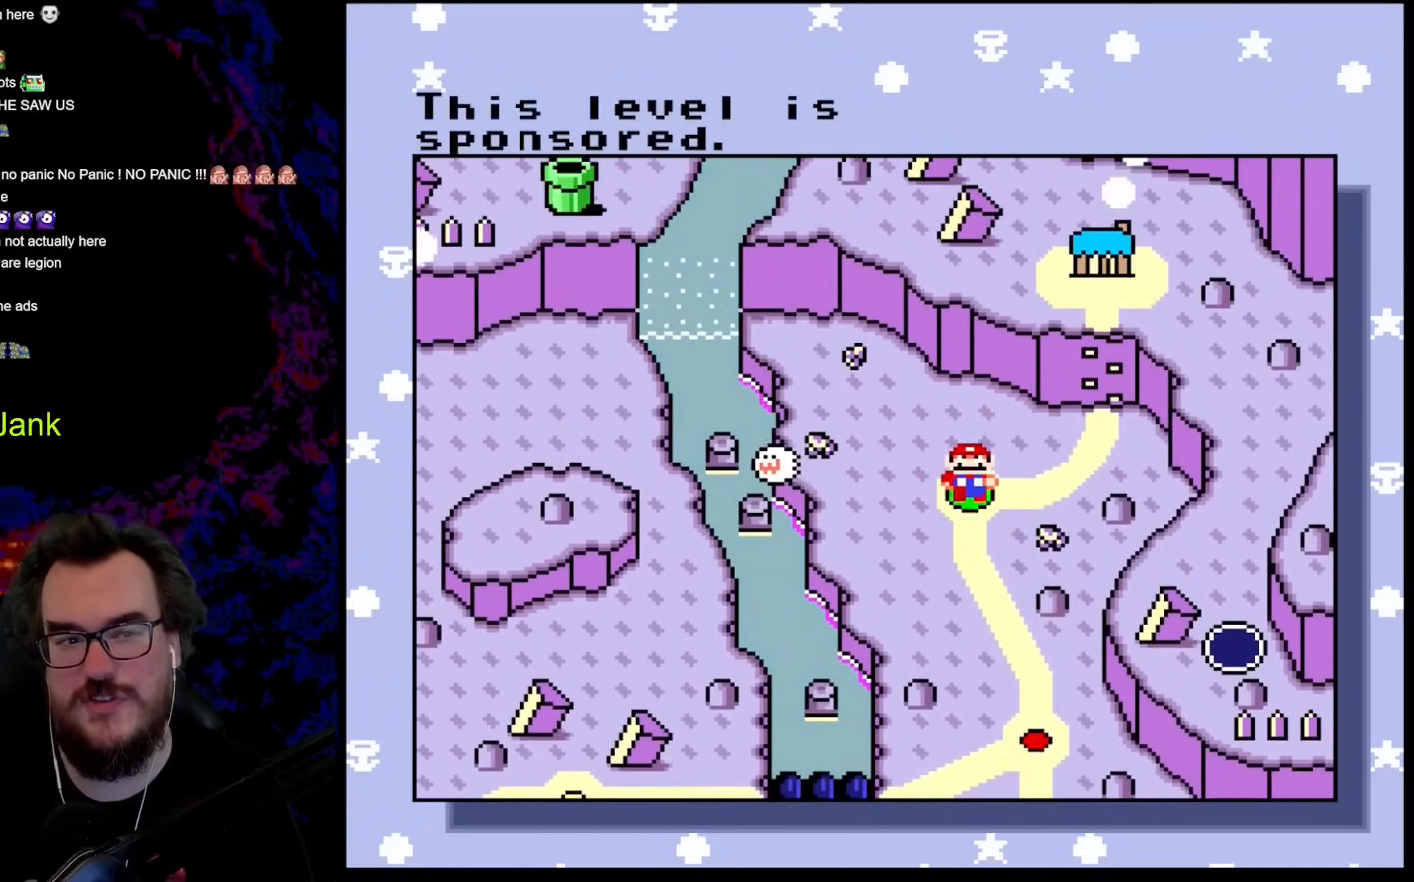
{"buttons": ["B"], "events": [[427, "B", "down"]]}
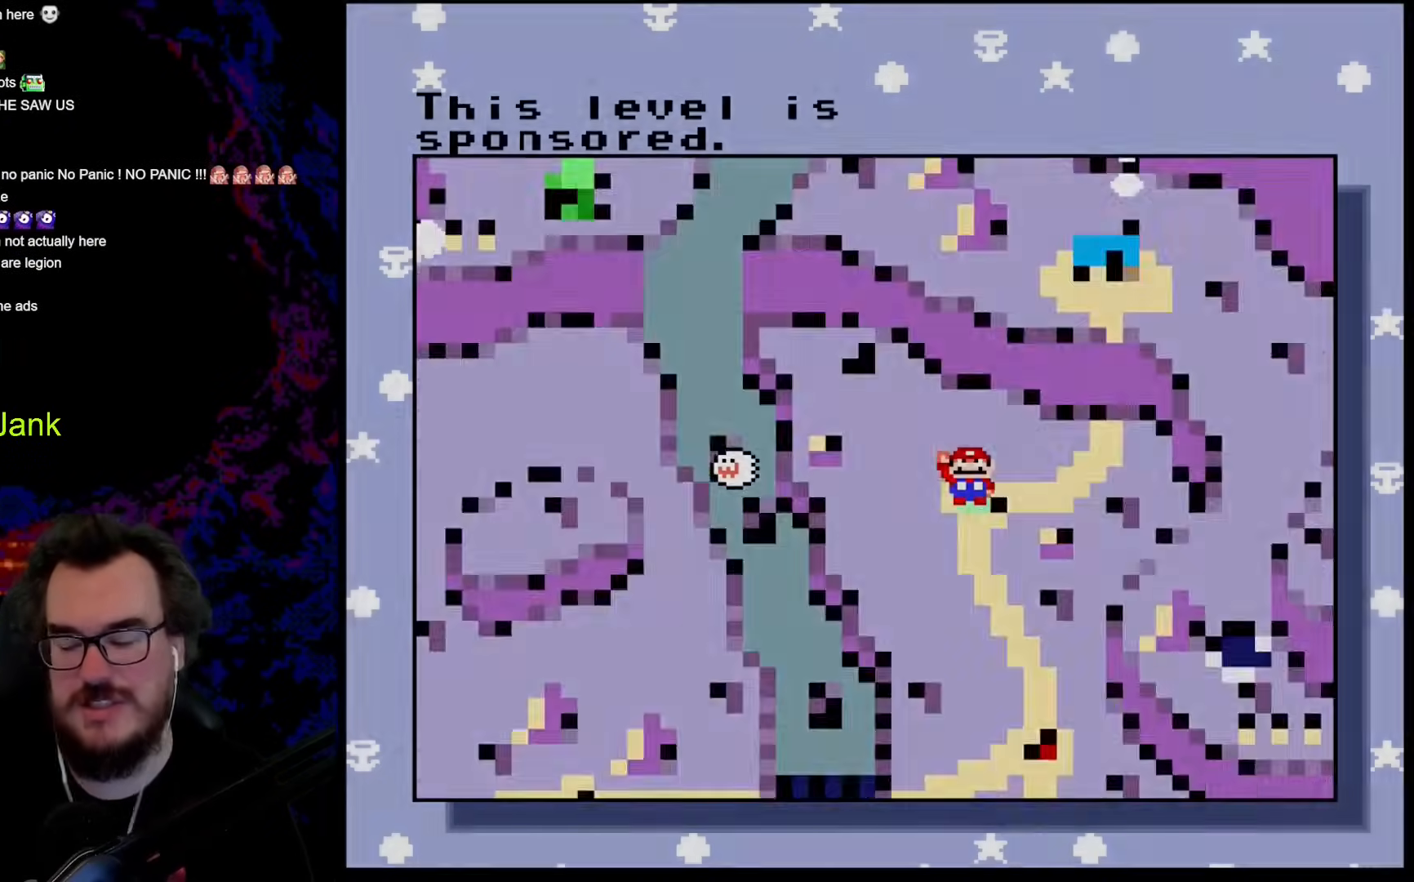
{"buttons": [], "events": [[86, "B", "up"], [154, "B", "down"], [325, "B", "up"]]}
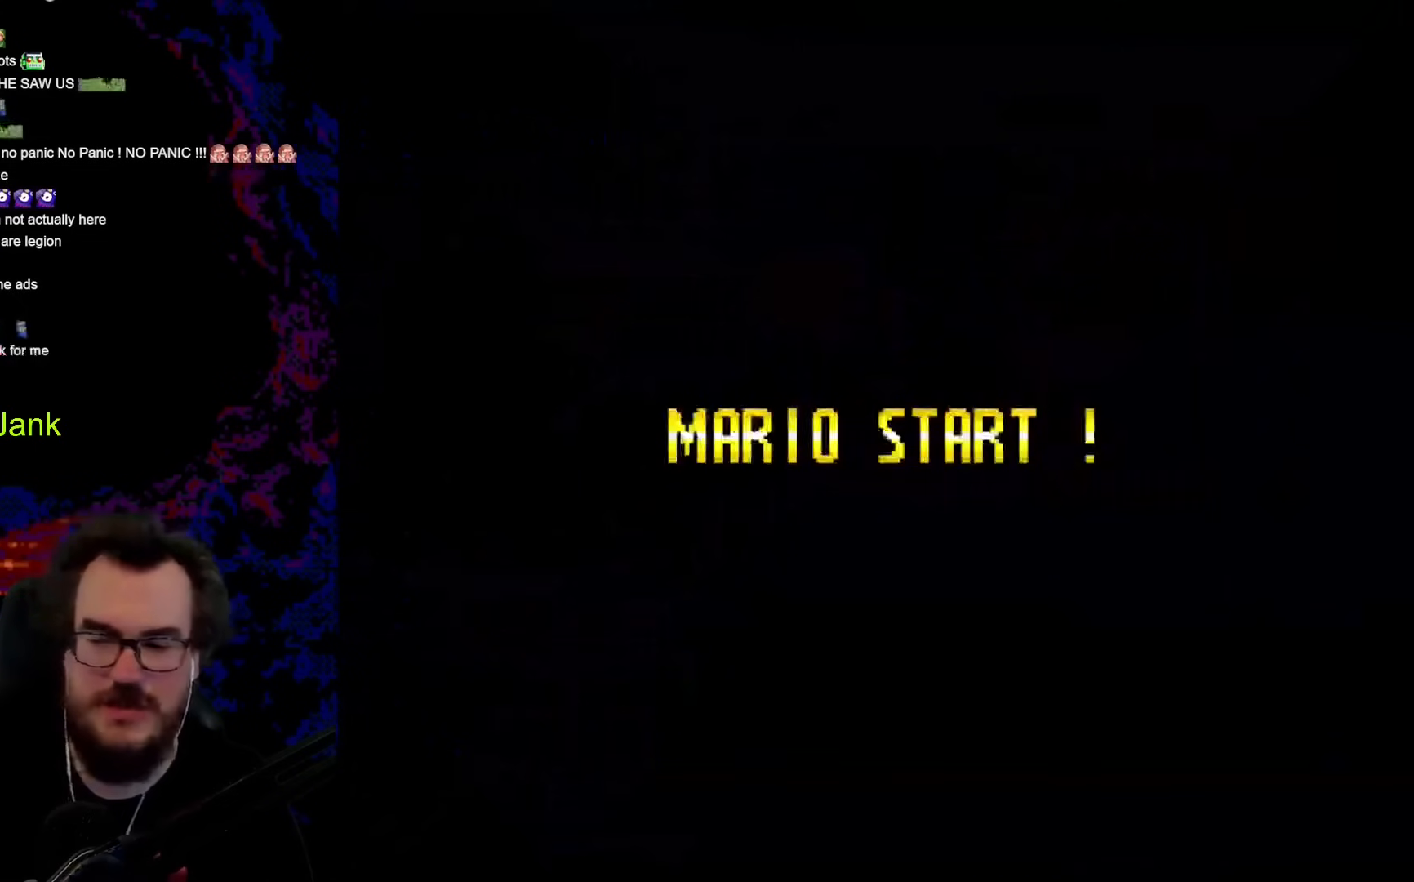
{"buttons": [], "events": []}
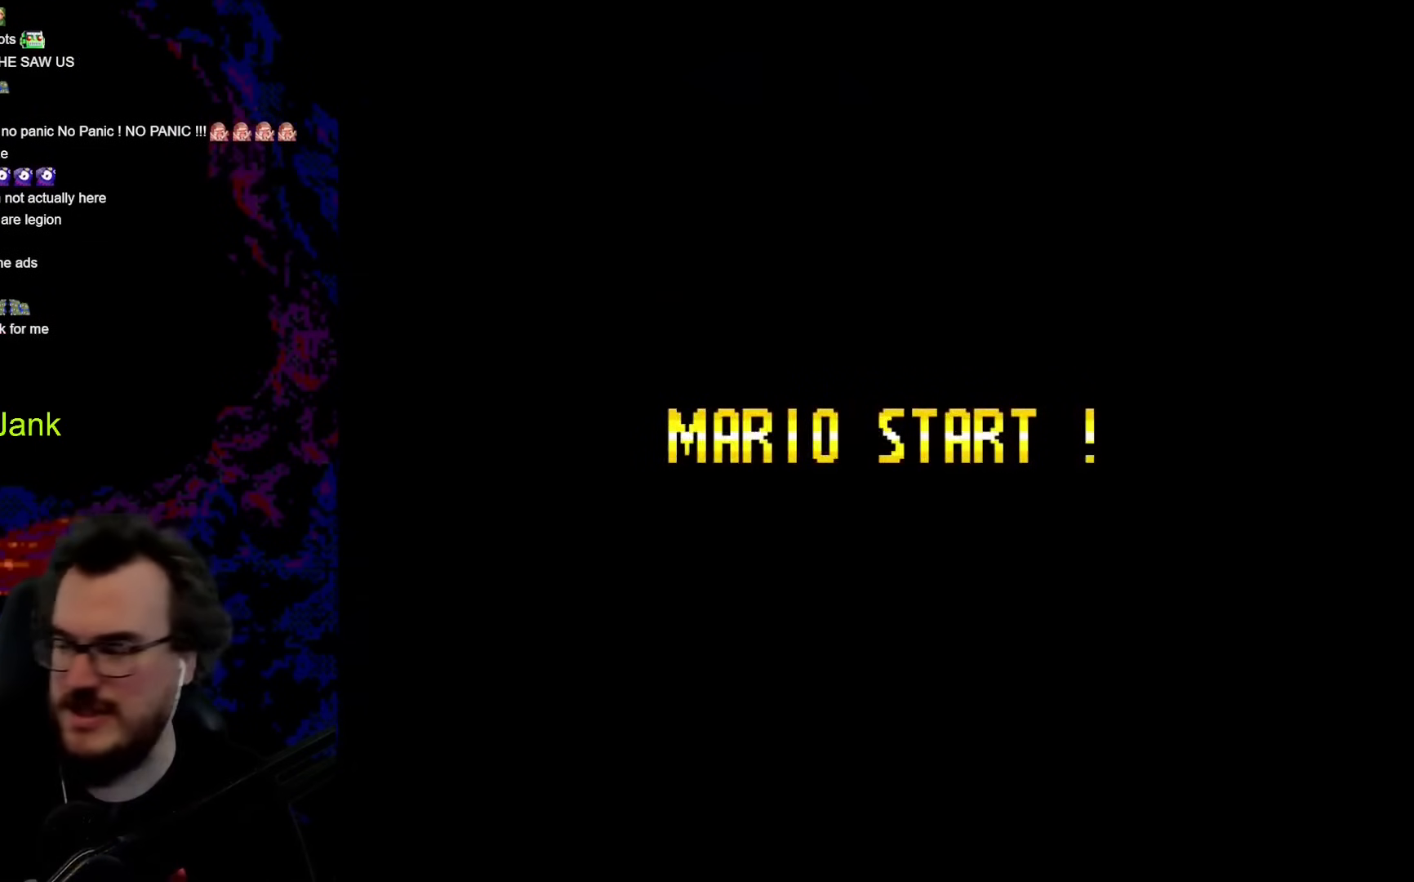
{"buttons": [], "events": []}
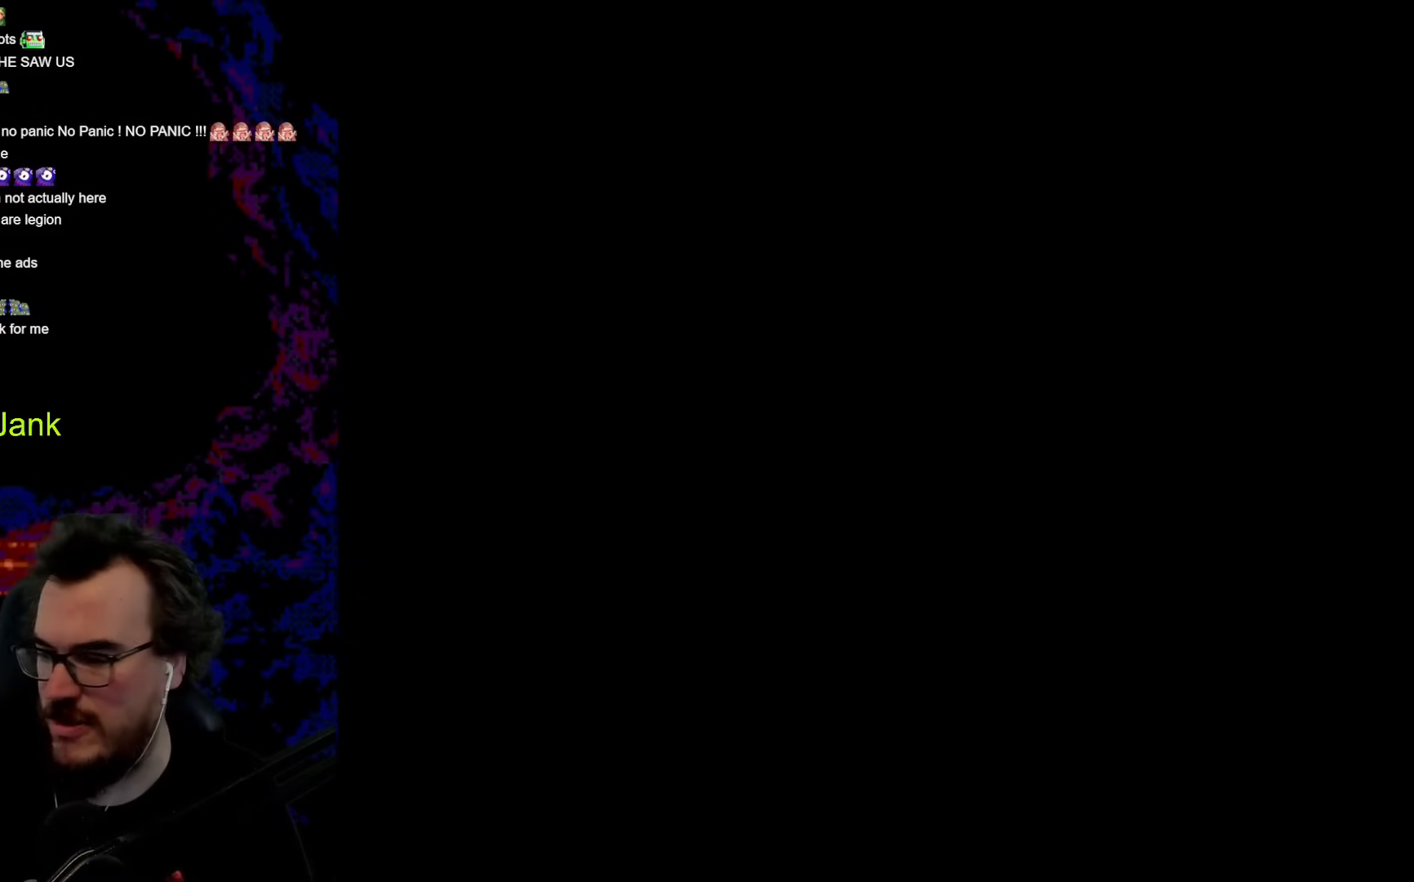
{"buttons": [], "events": []}
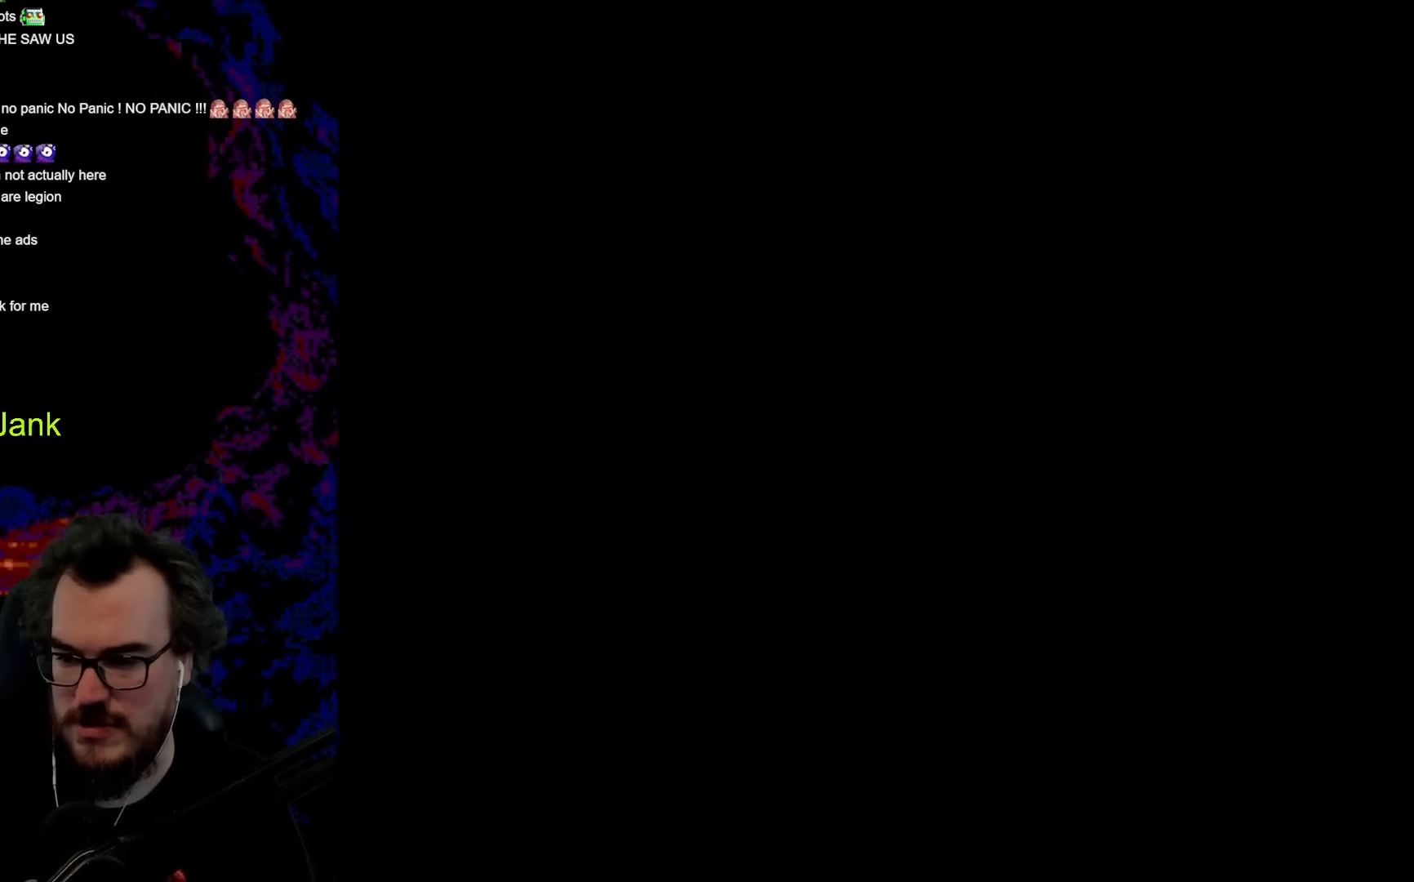
{"buttons": [], "events": []}
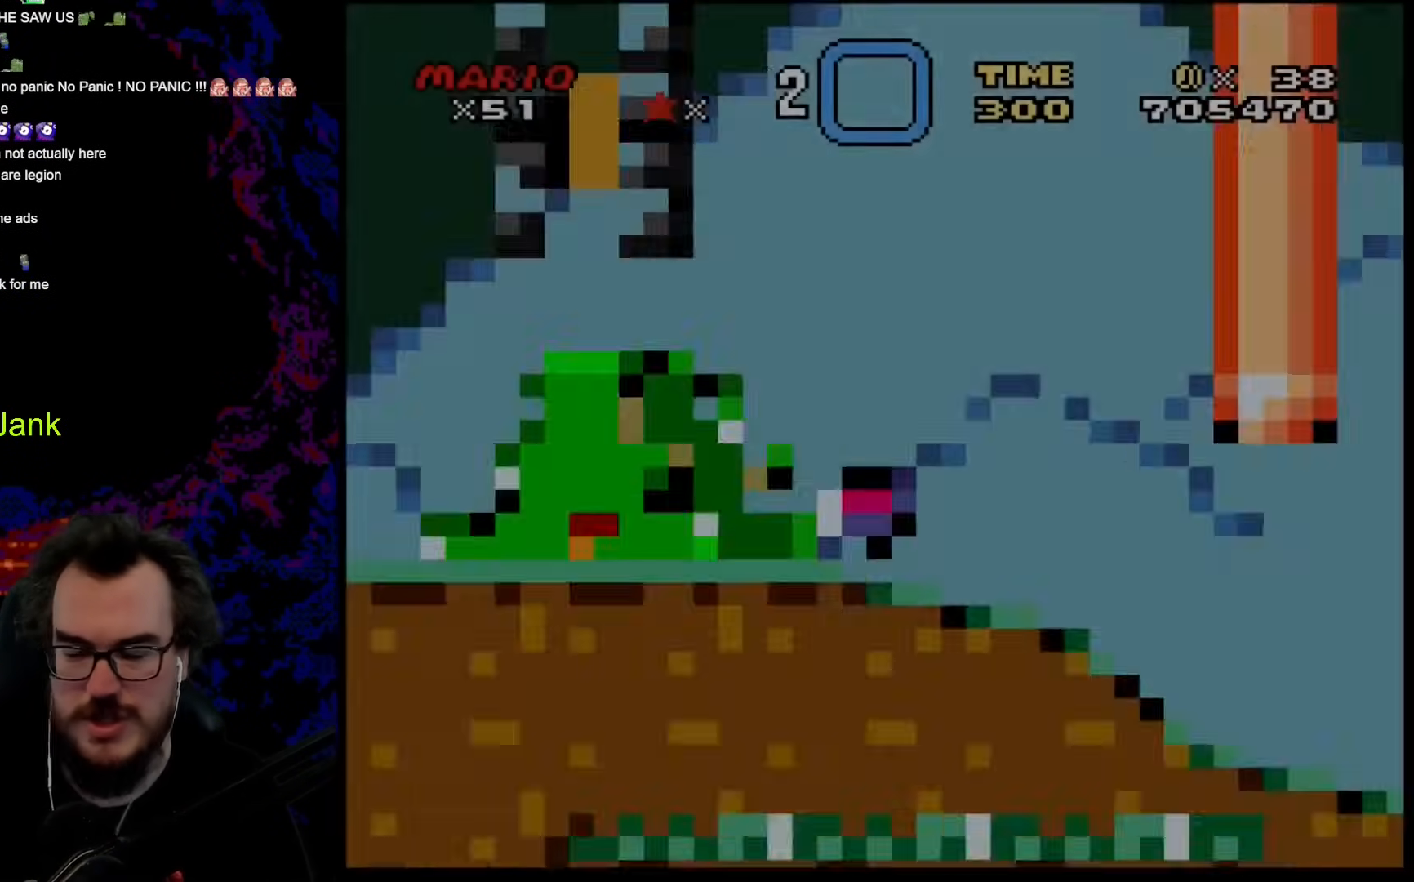
{"buttons": [], "events": []}
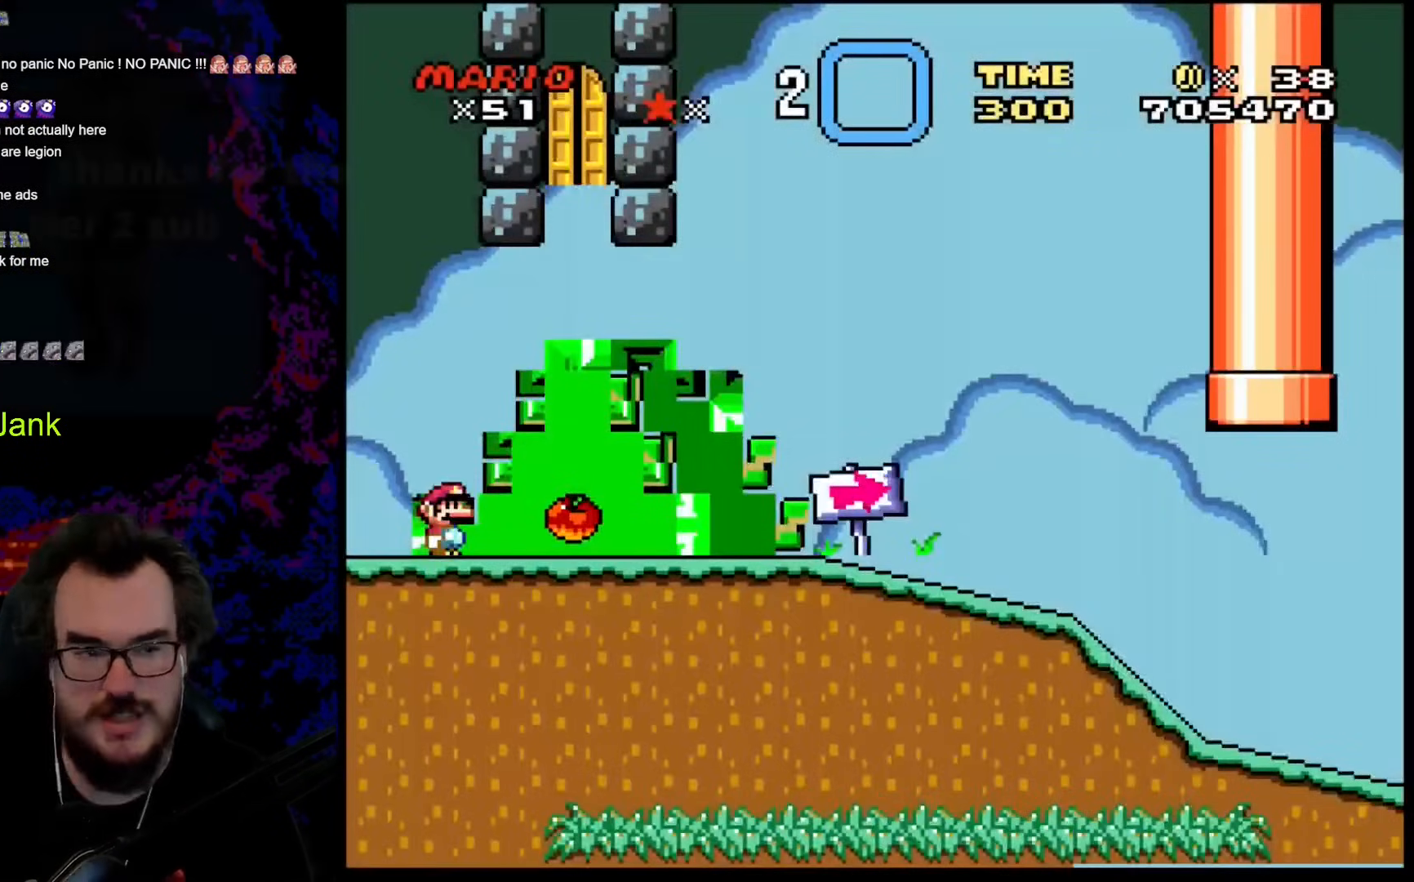
{"buttons": ["DPAD_RIGHT"], "events": [[85, "Y", "down"], [290, "DPAD_RIGHT", "down"], [427, "Y", "up"]]}
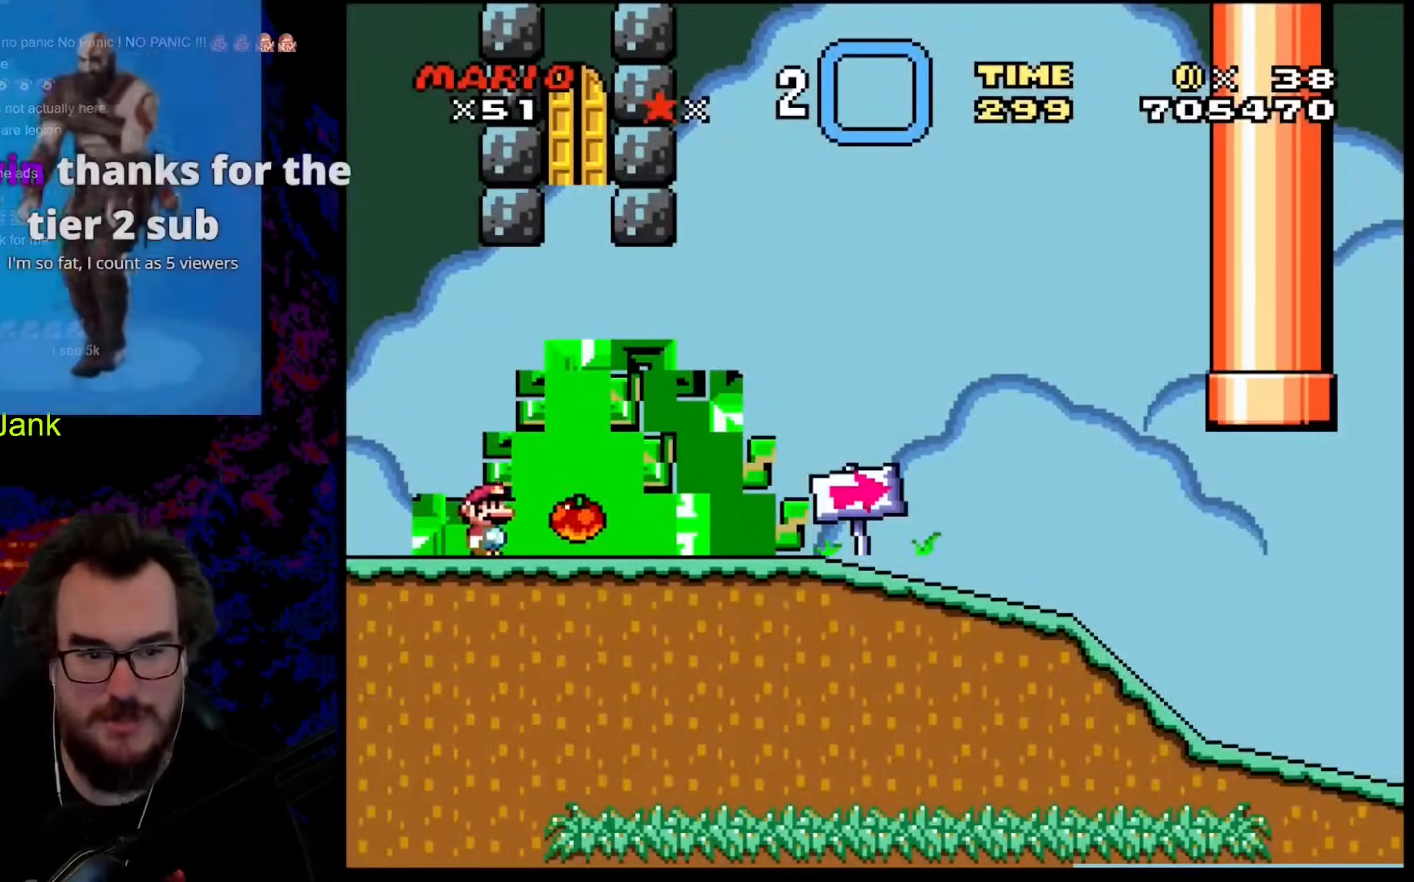
{"buttons": ["Y", "DPAD_RIGHT"], "events": [[51, "Y", "down"]]}
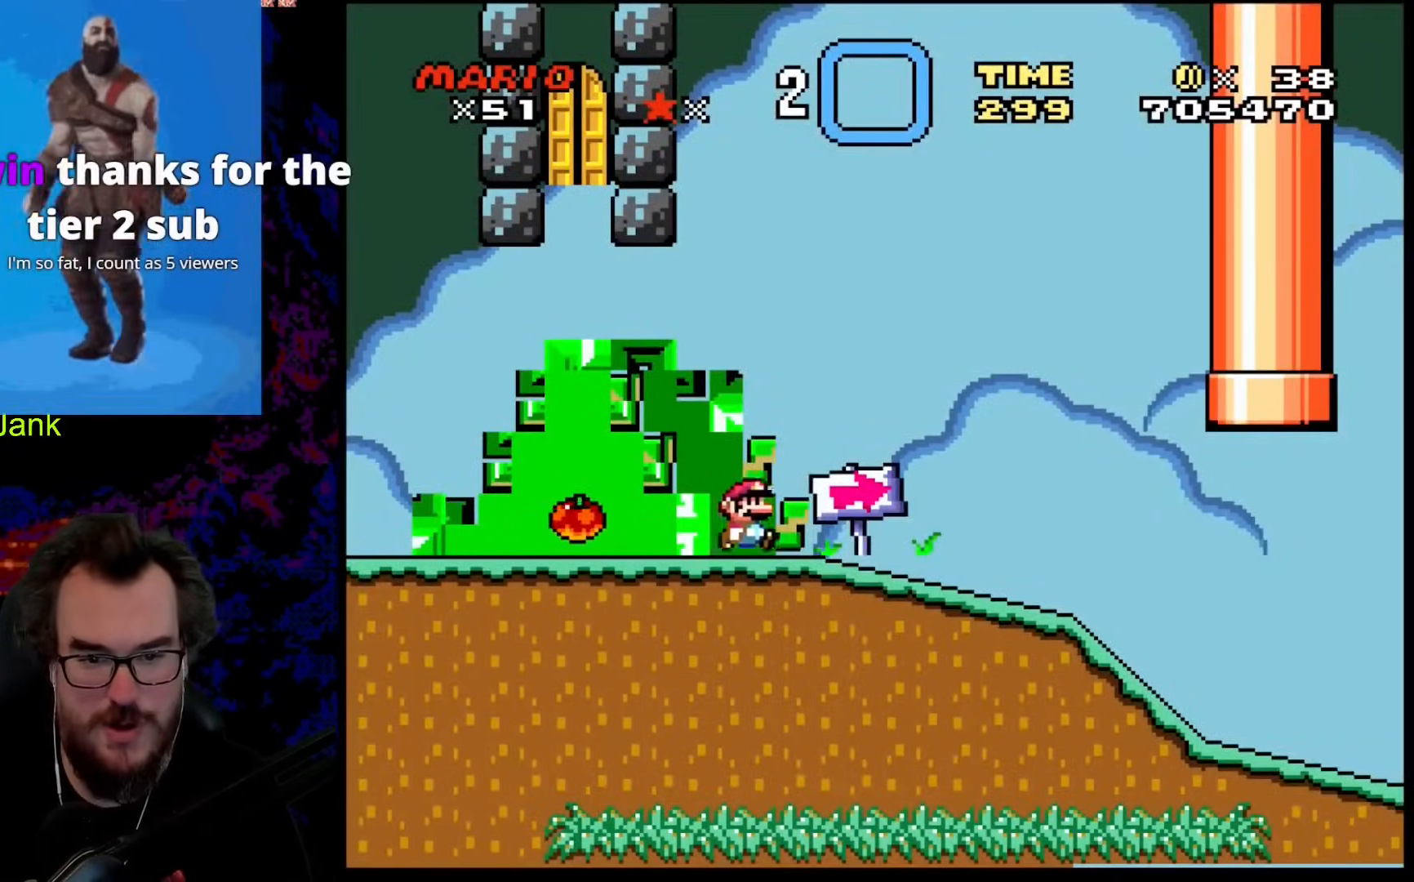
{"buttons": ["Y", "DPAD_RIGHT"], "events": []}
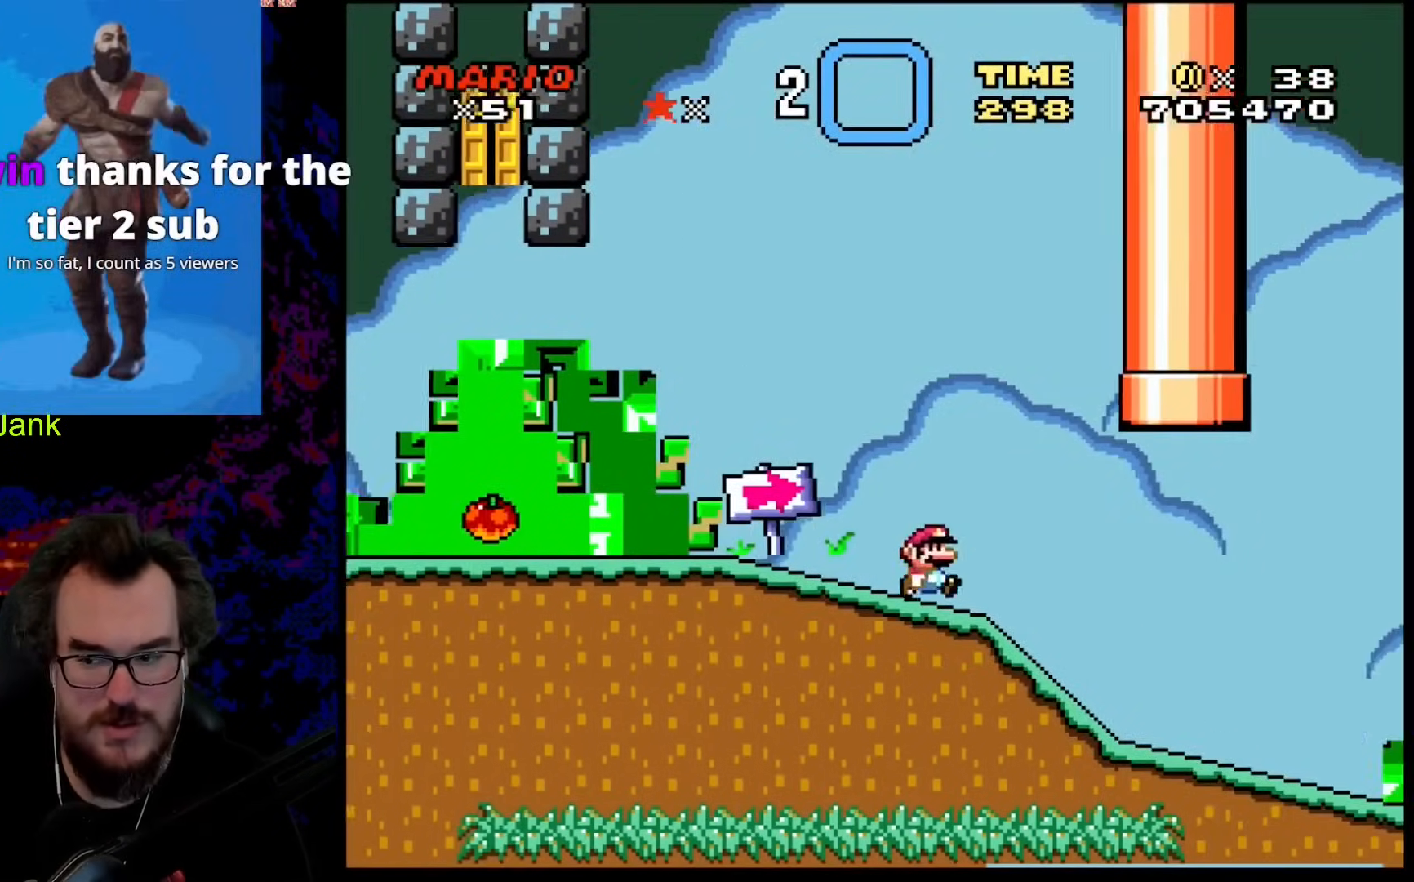
{"buttons": ["Y", "DPAD_RIGHT"], "events": [[102, "DPAD_RIGHT", "up"], [119, "DPAD_LEFT", "down"], [256, "DPAD_LEFT", "up"], [341, "DPAD_RIGHT", "down"]]}
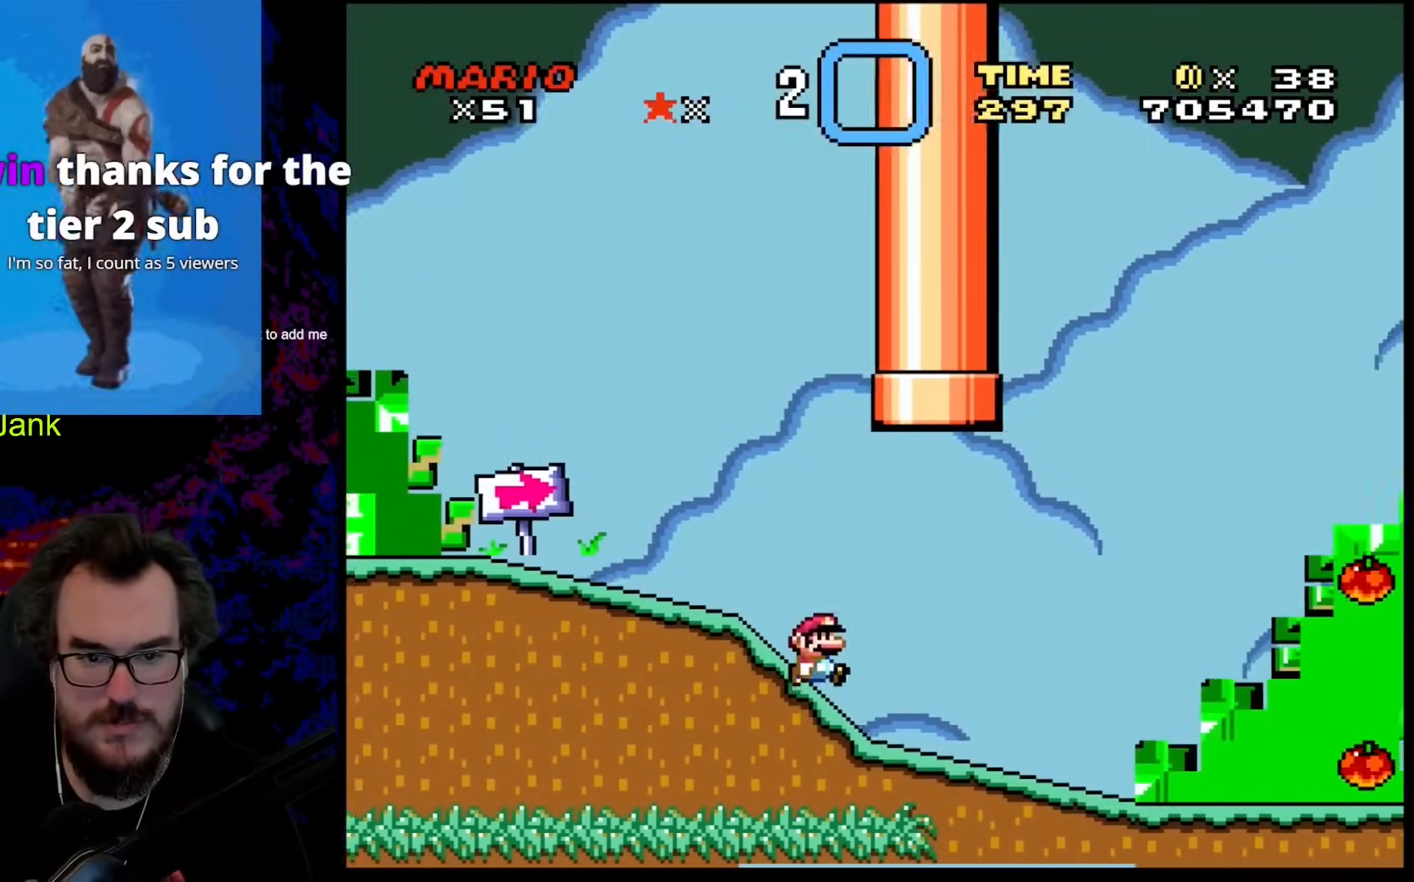
{"buttons": ["B", "Y", "DPAD_UP", "DPAD_LEFT"], "events": [[103, "B", "down"], [171, "DPAD_UP", "down"], [222, "DPAD_RIGHT", "up"], [239, "DPAD_LEFT", "down"]]}
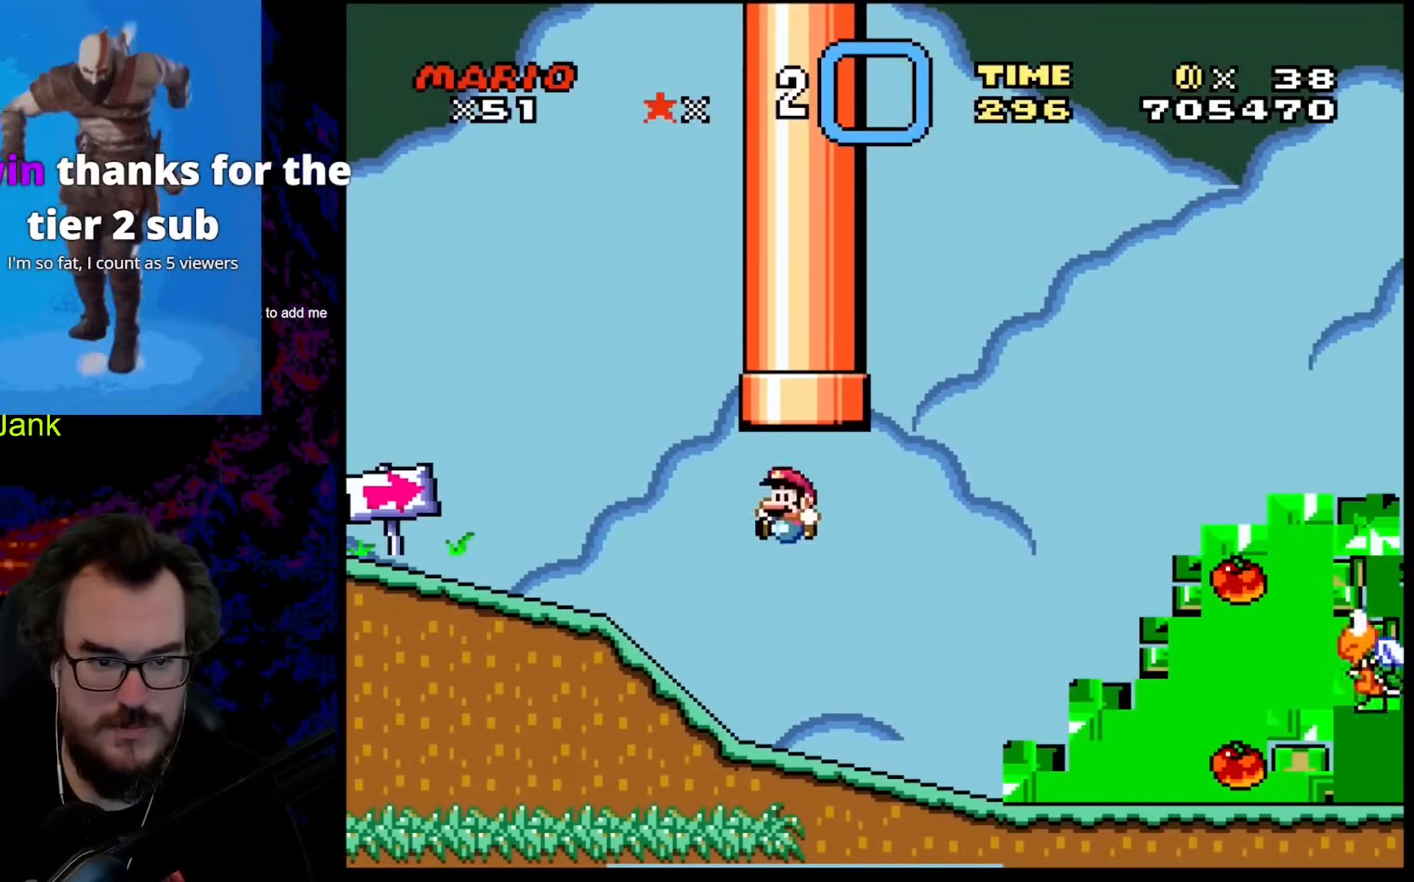
{"buttons": ["Y", "DPAD_RIGHT"], "events": [[34, "DPAD_LEFT", "up"], [68, "DPAD_RIGHT", "down"], [119, "DPAD_UP", "up"], [153, "B", "up"]]}
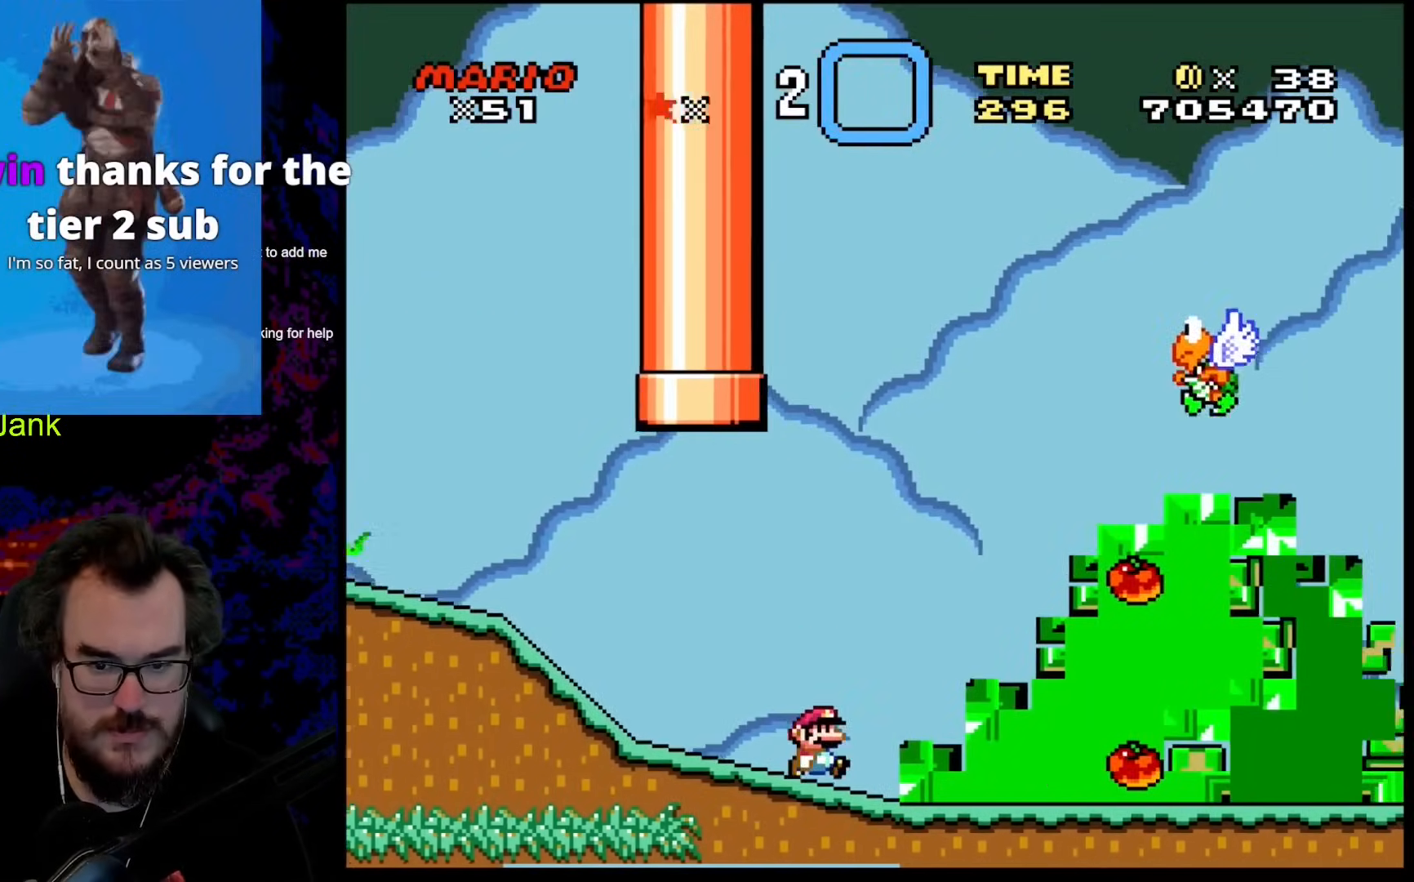
{"buttons": ["B", "Y", "DPAD_RIGHT"], "events": [[256, "B", "down"], [256, "DPAD_RIGHT", "up"], [256, "DPAD_UP", "down"], [290, "DPAD_LEFT", "down"], [307, "DPAD_UP", "up"], [427, "DPAD_LEFT", "up"], [495, "DPAD_RIGHT", "down"]]}
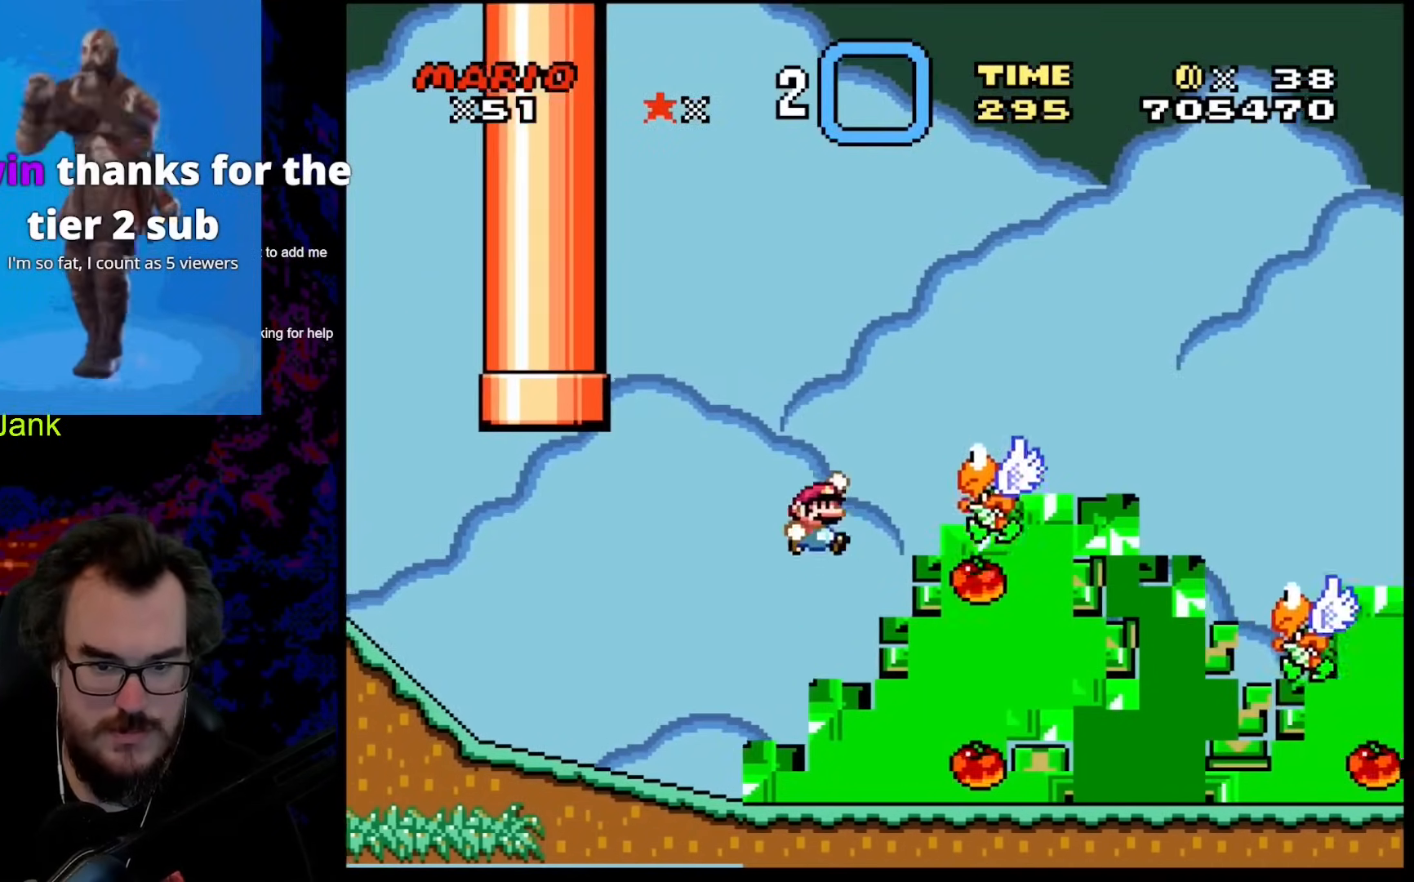
{"buttons": ["B", "Y"], "events": [[103, "B", "up"], [120, "DPAD_RIGHT", "up"], [188, "DPAD_RIGHT", "down"], [308, "DPAD_RIGHT", "up"], [342, "B", "down"]]}
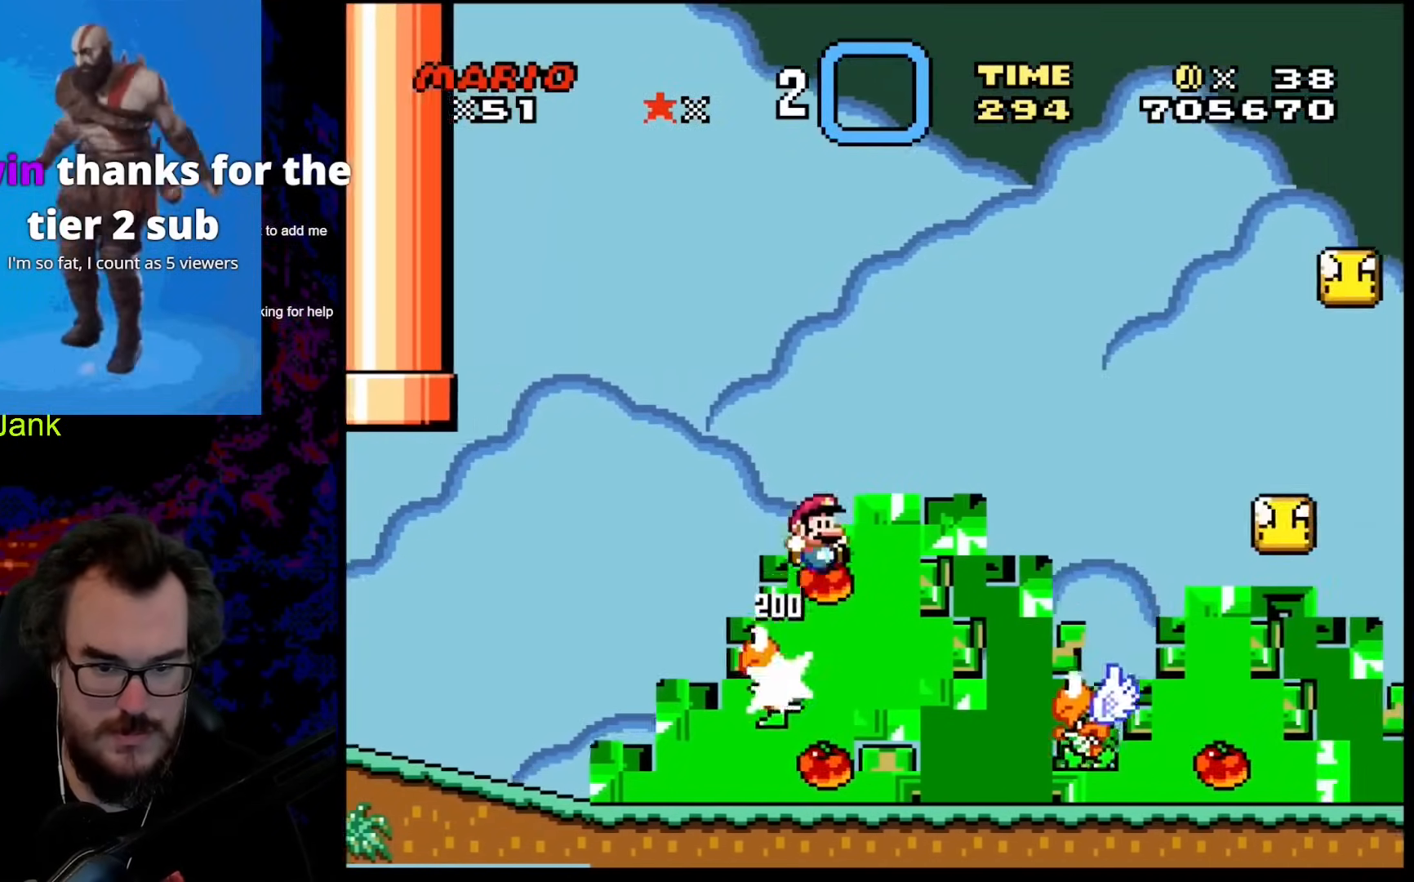
{"buttons": ["Y", "DPAD_RIGHT"], "events": [[17, "DPAD_RIGHT", "down"], [375, "B", "up"]]}
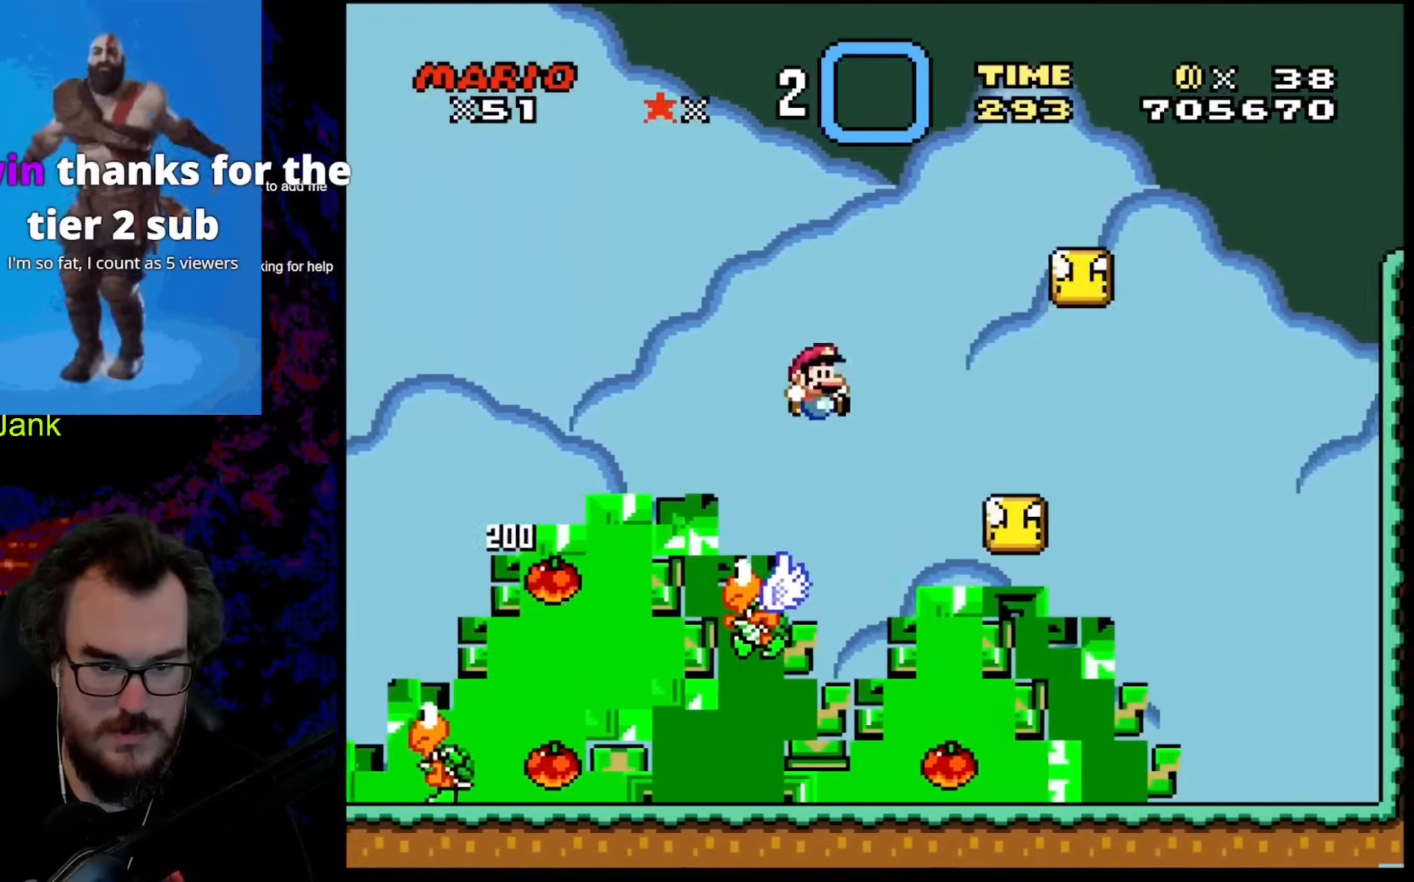
{"buttons": ["Y", "DPAD_RIGHT"], "events": [[85, "DPAD_LEFT", "down"], [85, "DPAD_RIGHT", "up"], [188, "DPAD_LEFT", "up"], [222, "DPAD_RIGHT", "down"]]}
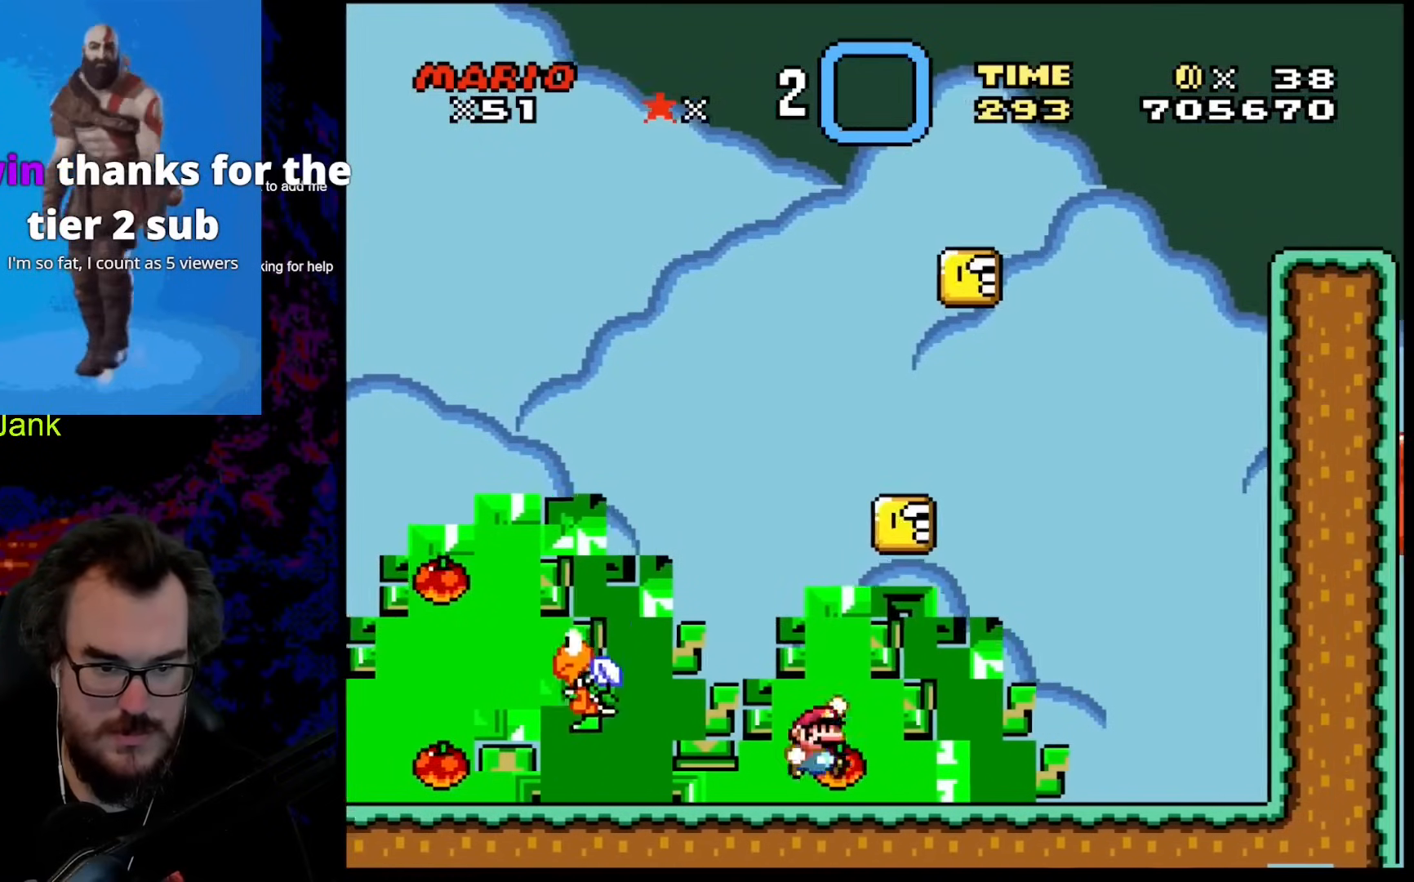
{"buttons": ["Y", "DPAD_LEFT"], "events": [[17, "B", "down"], [103, "DPAD_LEFT", "down"], [103, "DPAD_RIGHT", "up"], [325, "B", "up"]]}
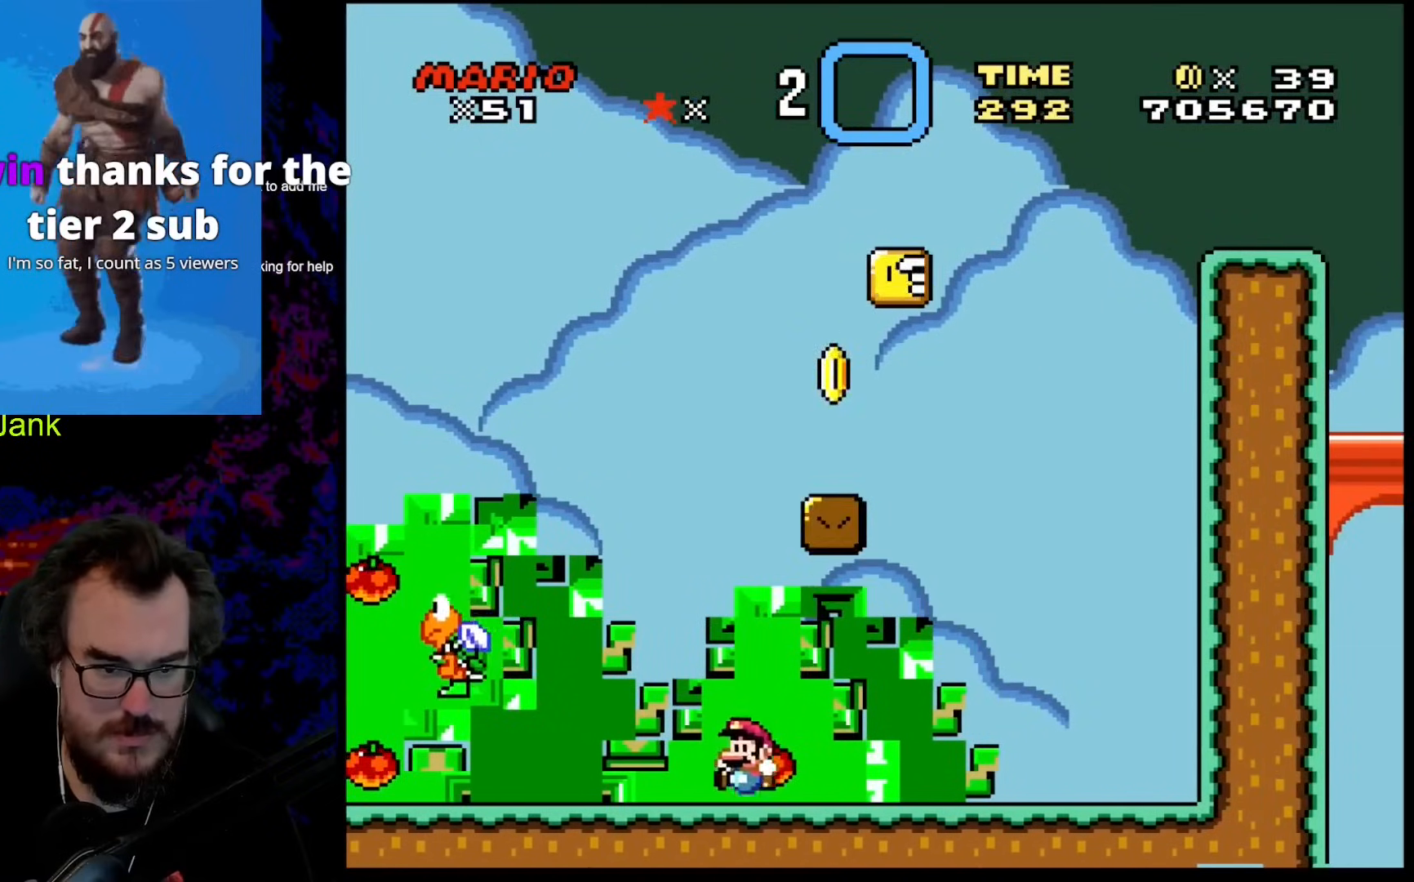
{"buttons": ["B", "Y", "DPAD_RIGHT"], "events": [[85, "DPAD_LEFT", "up"], [102, "B", "down"], [119, "DPAD_RIGHT", "down"]]}
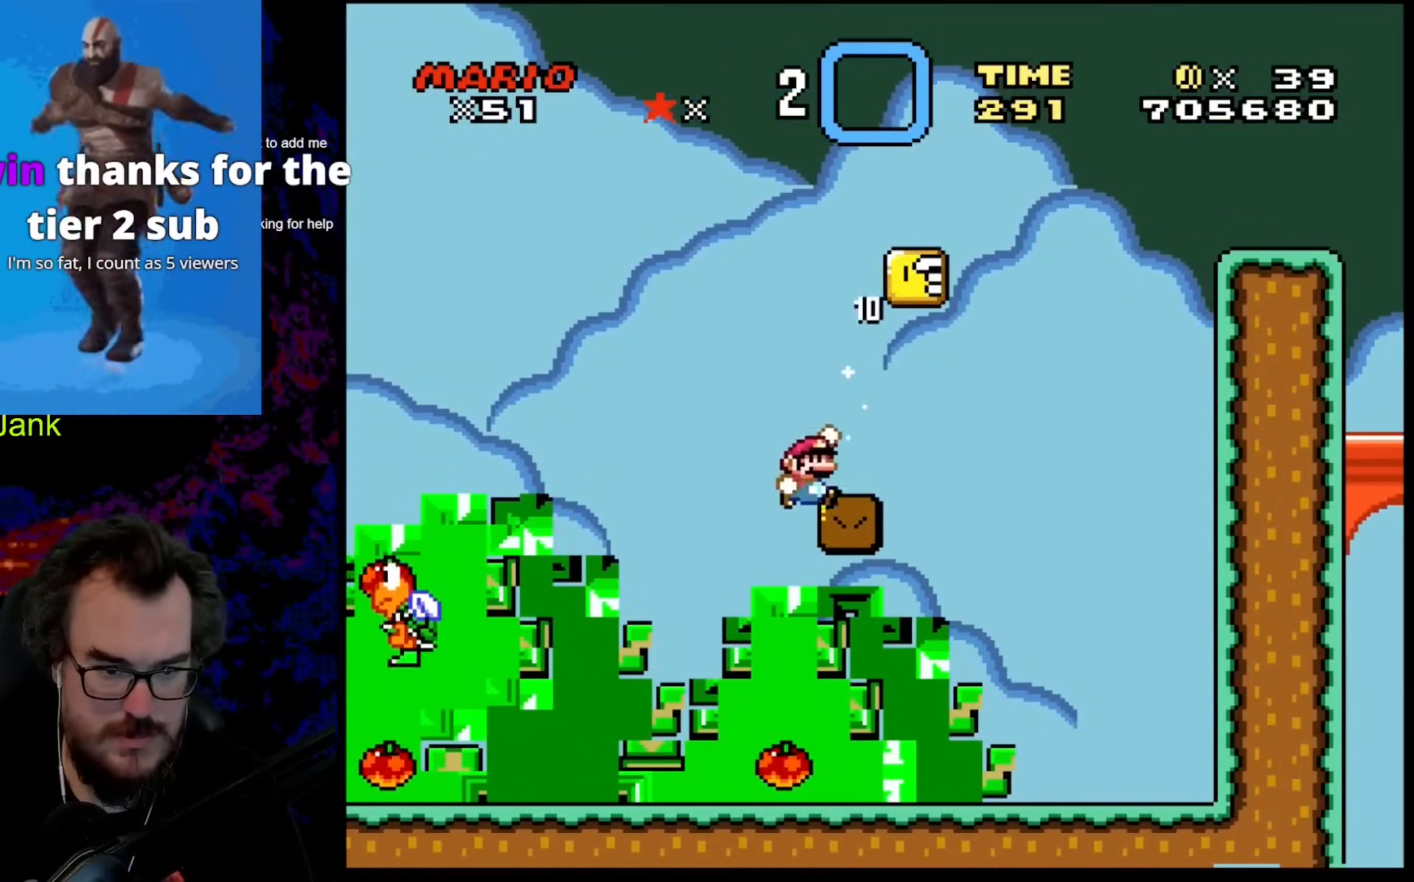
{"buttons": ["Y"], "events": [[103, "B", "up"], [171, "B", "down"], [171, "DPAD_LEFT", "down"], [171, "DPAD_RIGHT", "up"], [410, "B", "up"], [495, "DPAD_LEFT", "up"]]}
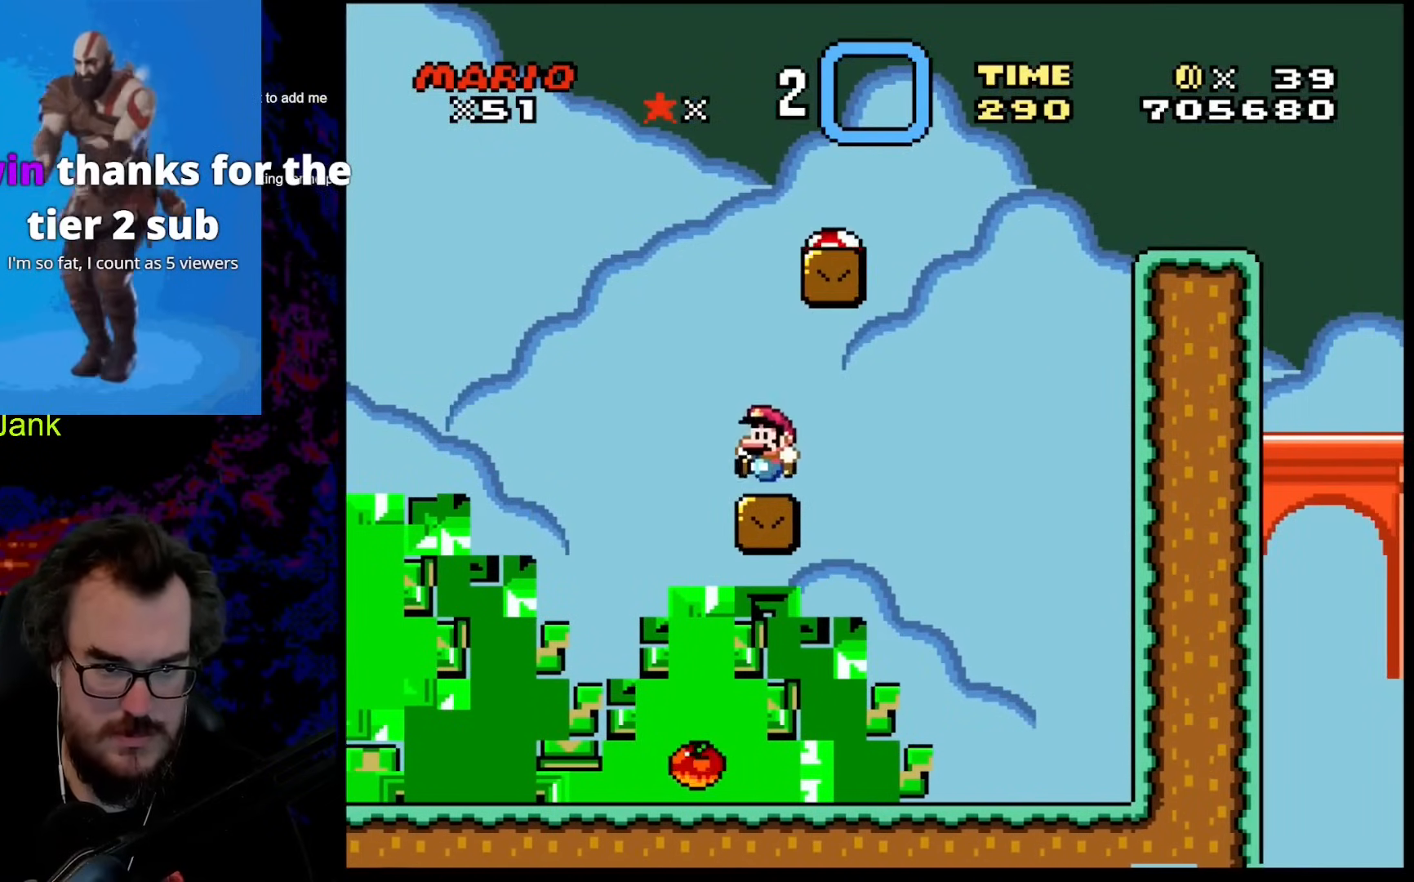
{"buttons": ["Y", "DPAD_RIGHT"], "events": [[86, "B", "down"], [86, "DPAD_RIGHT", "down"], [223, "DPAD_RIGHT", "up"], [445, "B", "up"], [445, "DPAD_RIGHT", "down"]]}
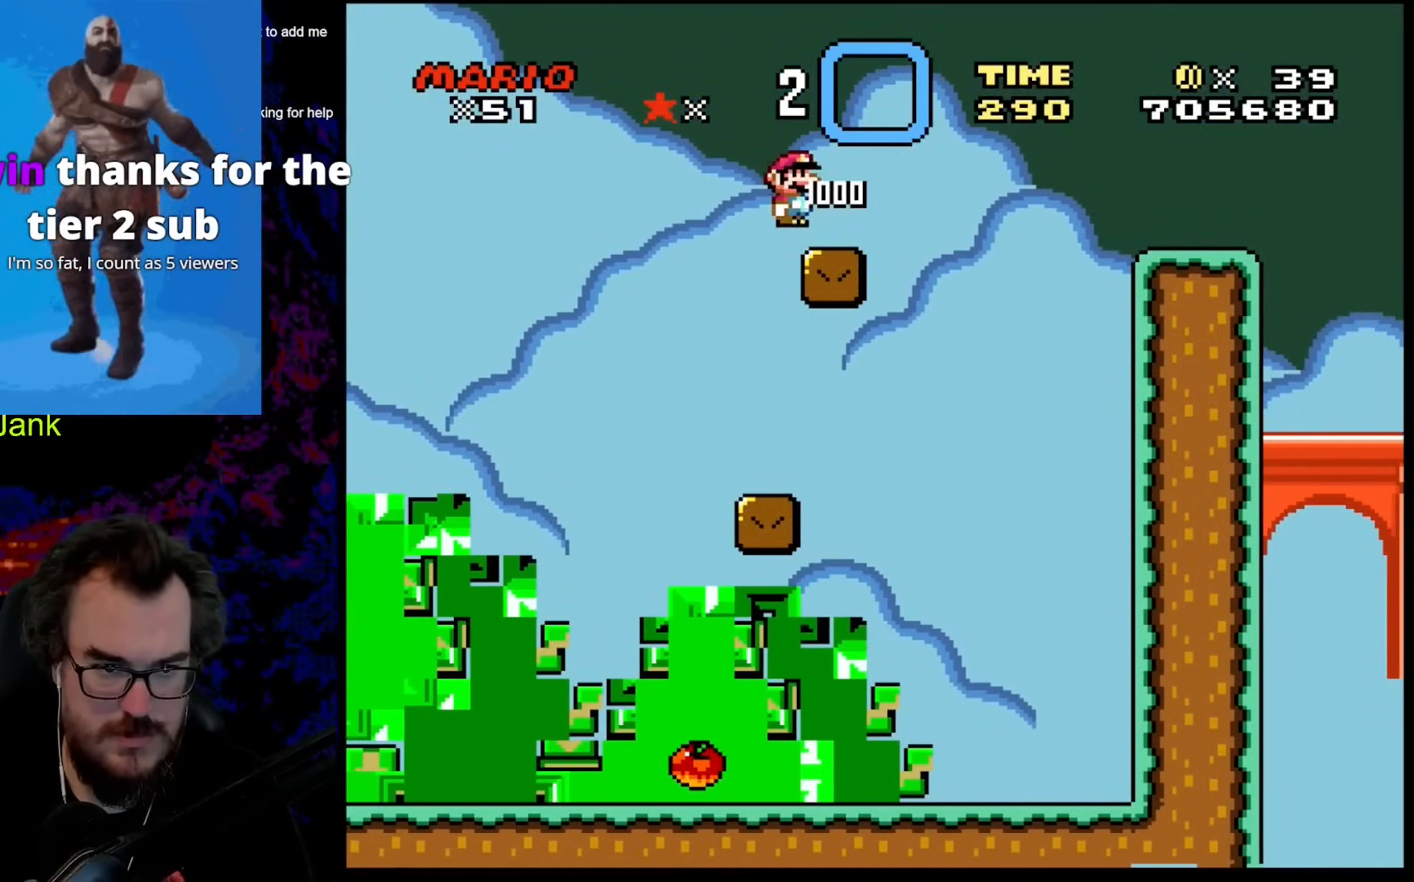
{"buttons": ["Y"], "events": [[102, "DPAD_RIGHT", "up"]]}
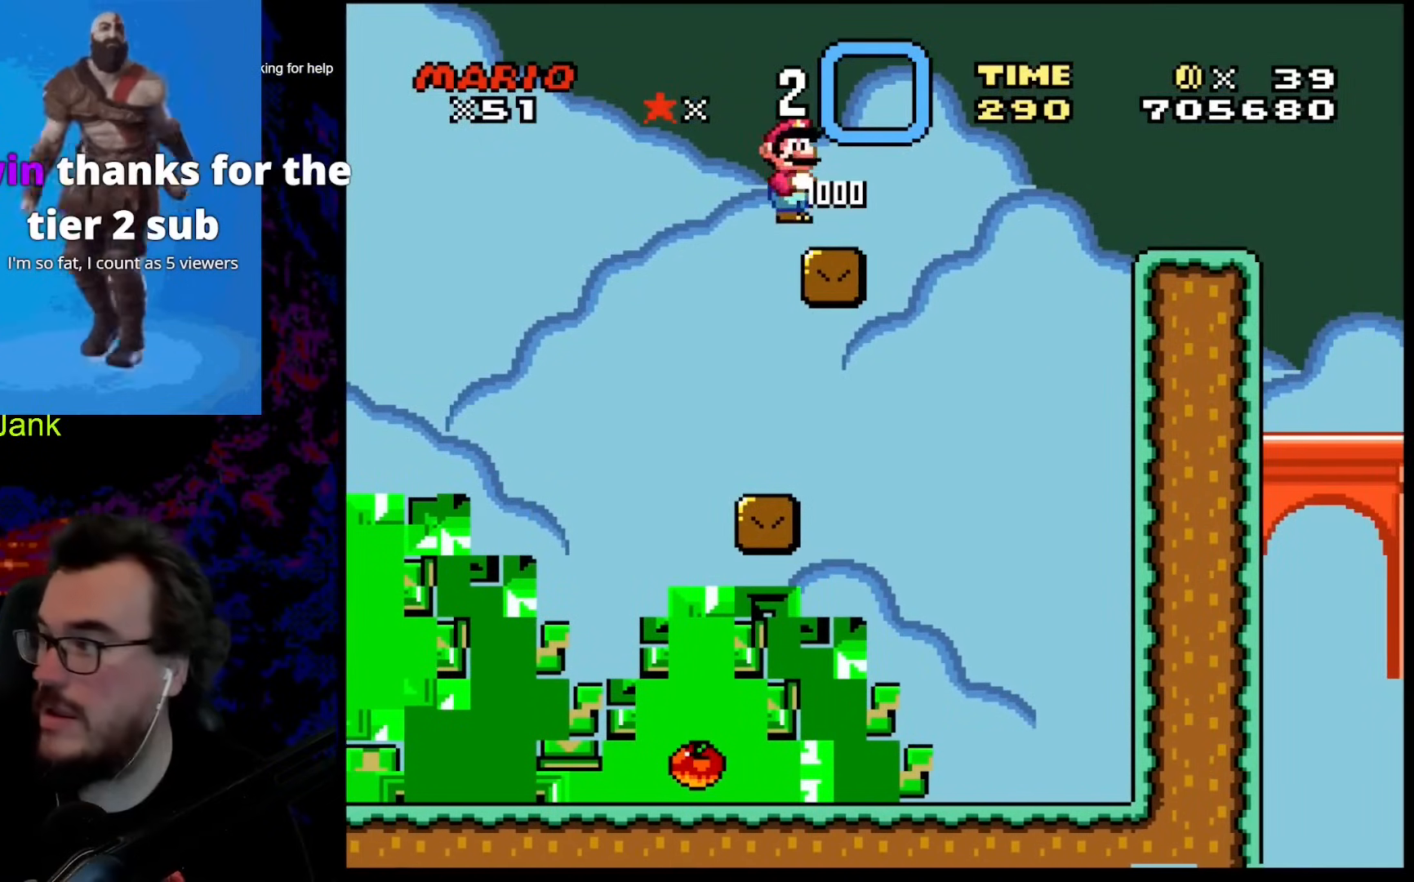
{"buttons": ["B", "Y", "DPAD_RIGHT"], "events": [[461, "DPAD_RIGHT", "down"], [478, "B", "down"]]}
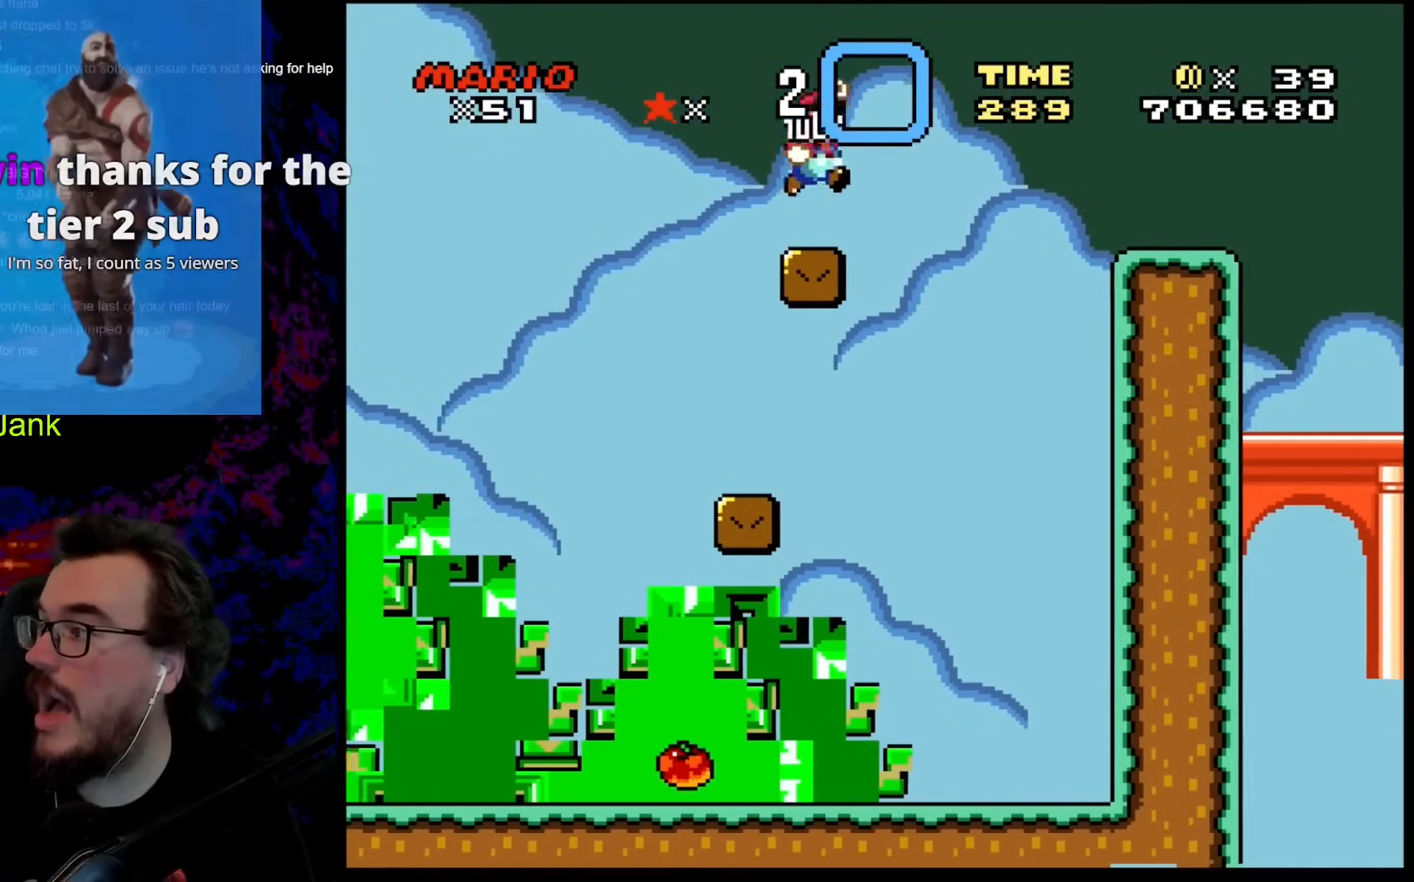
{"buttons": ["B", "Y", "DPAD_RIGHT"], "events": []}